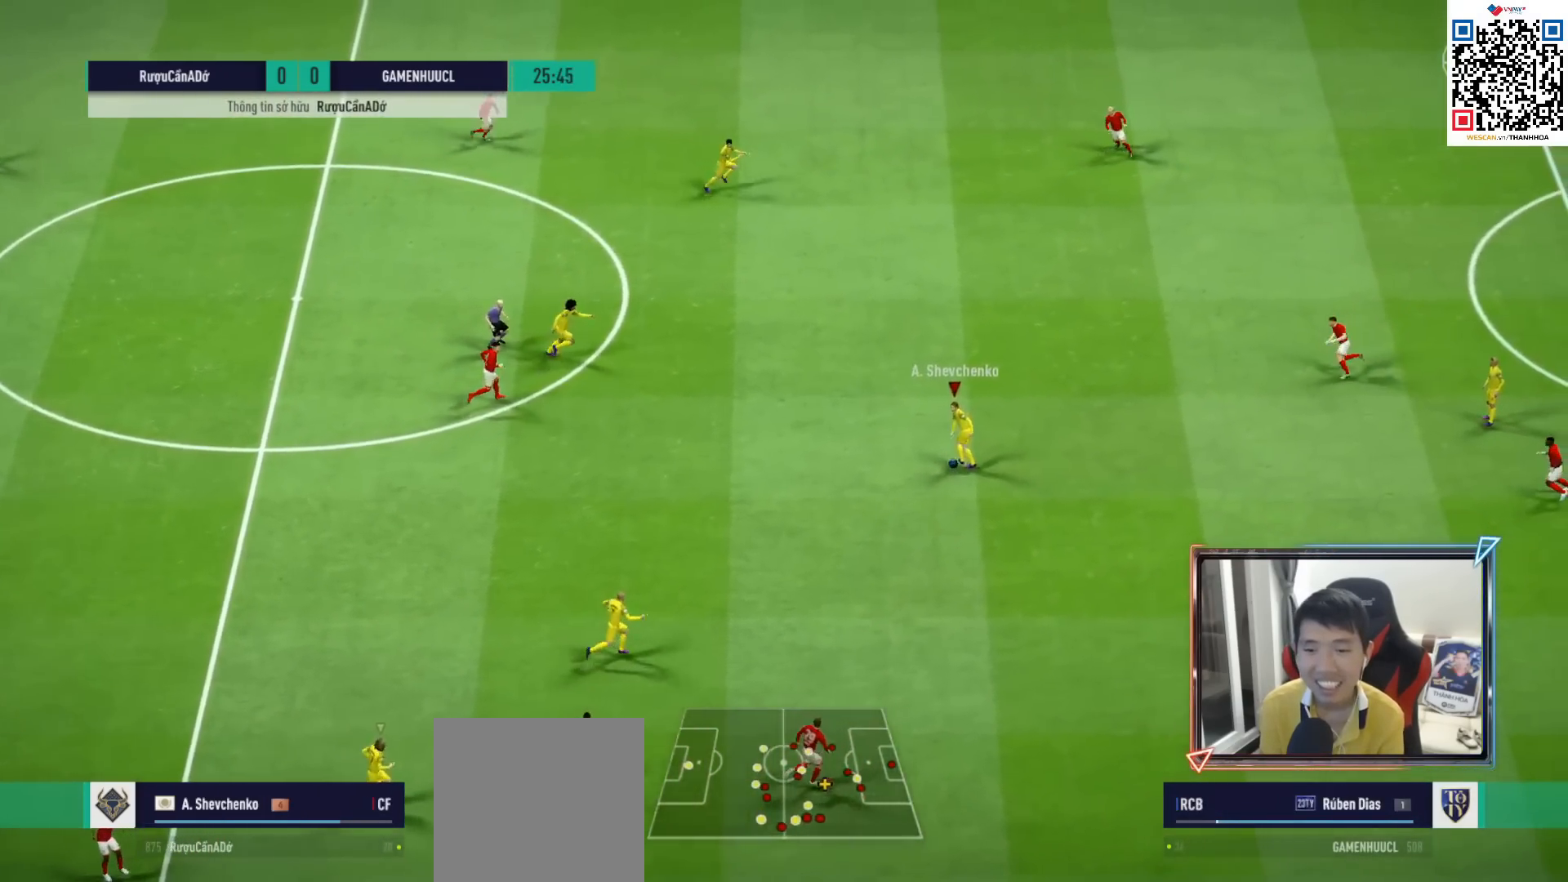
Gameplay with a controller (PlayStation layout); each line is a JSON object with the inputs held at the frame after it. "events" lists button and stick changes between this image and that frame as [ms after this image, input, new state], when the widget could be followed in between.
{"buttons": [], "left_stick": "down", "right_stick": "center", "events": [[67, "left_stick", "down-right"], [167, "left_stick", "down"]]}
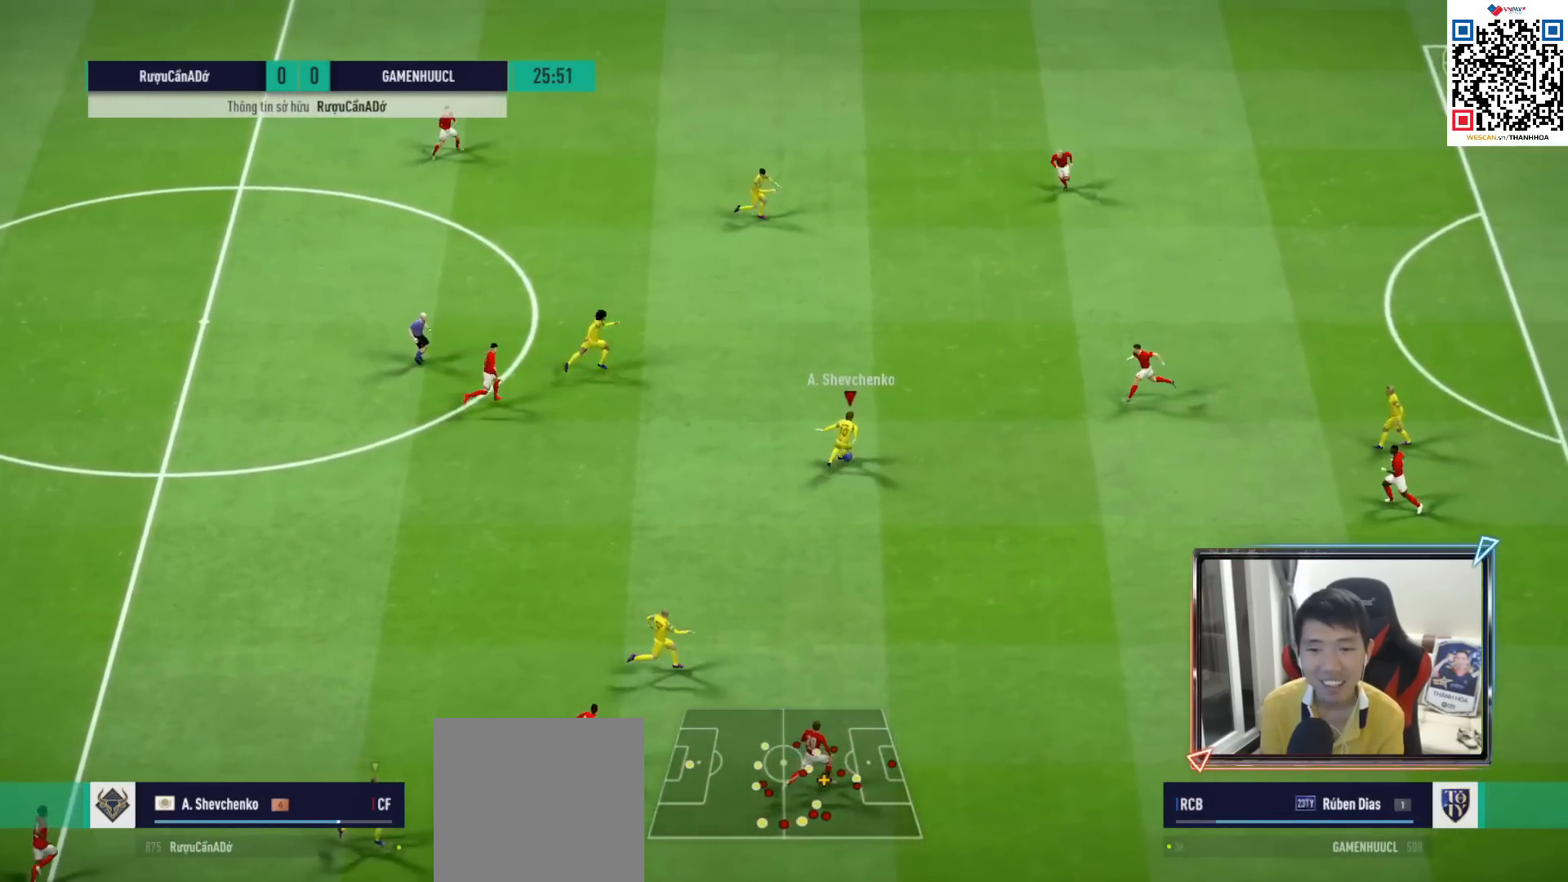
{"buttons": [], "left_stick": "down", "right_stick": "center", "events": []}
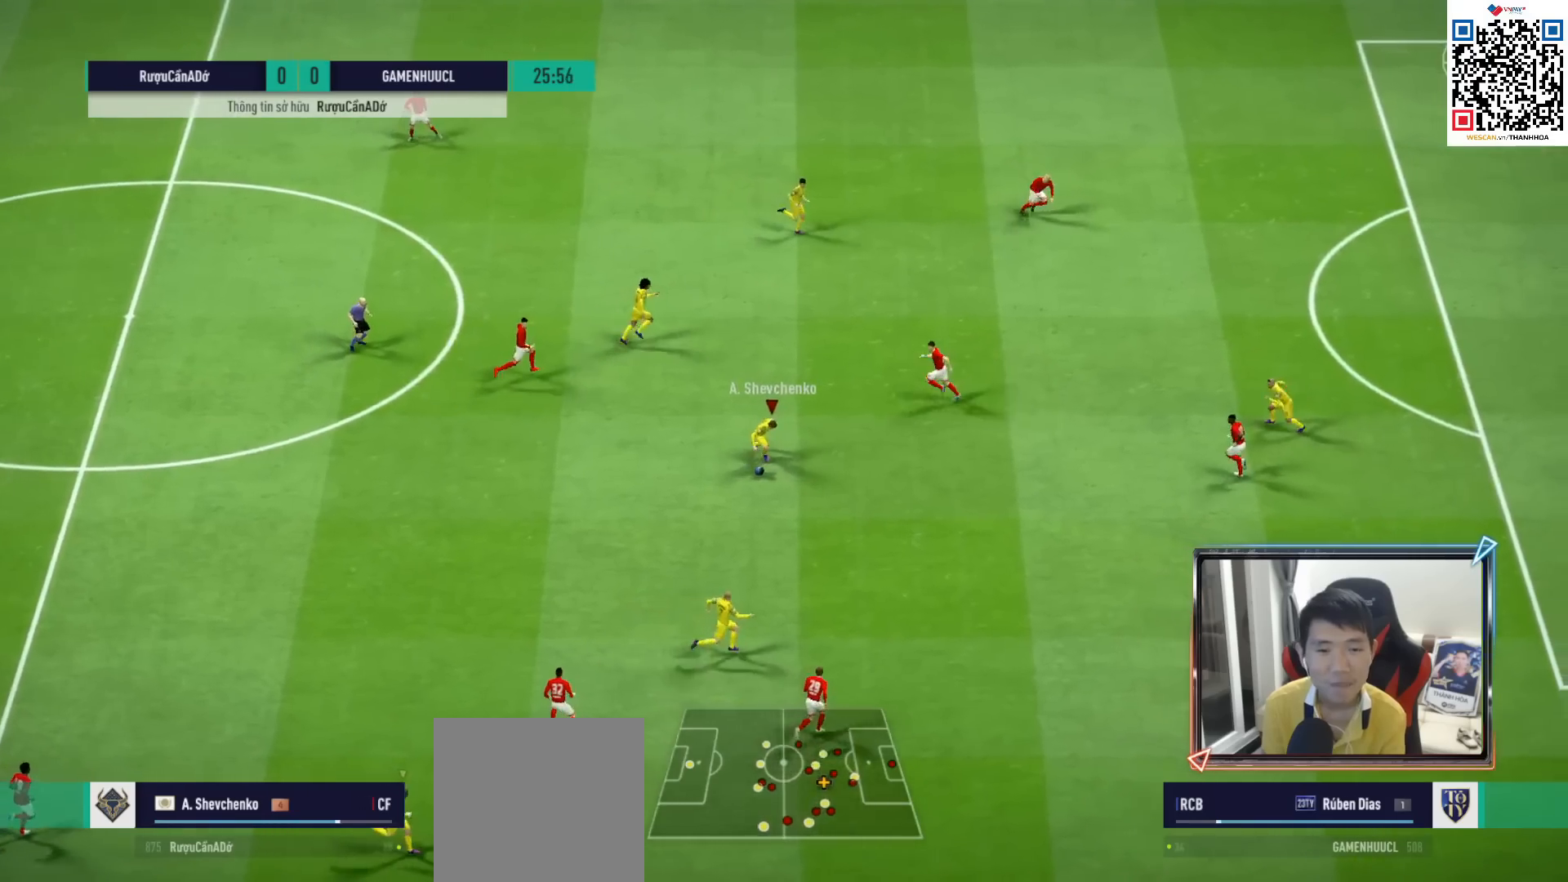
{"buttons": [], "left_stick": "right", "right_stick": "center", "events": [[17, "left_stick", "down-right"], [433, "left_stick", "right"]]}
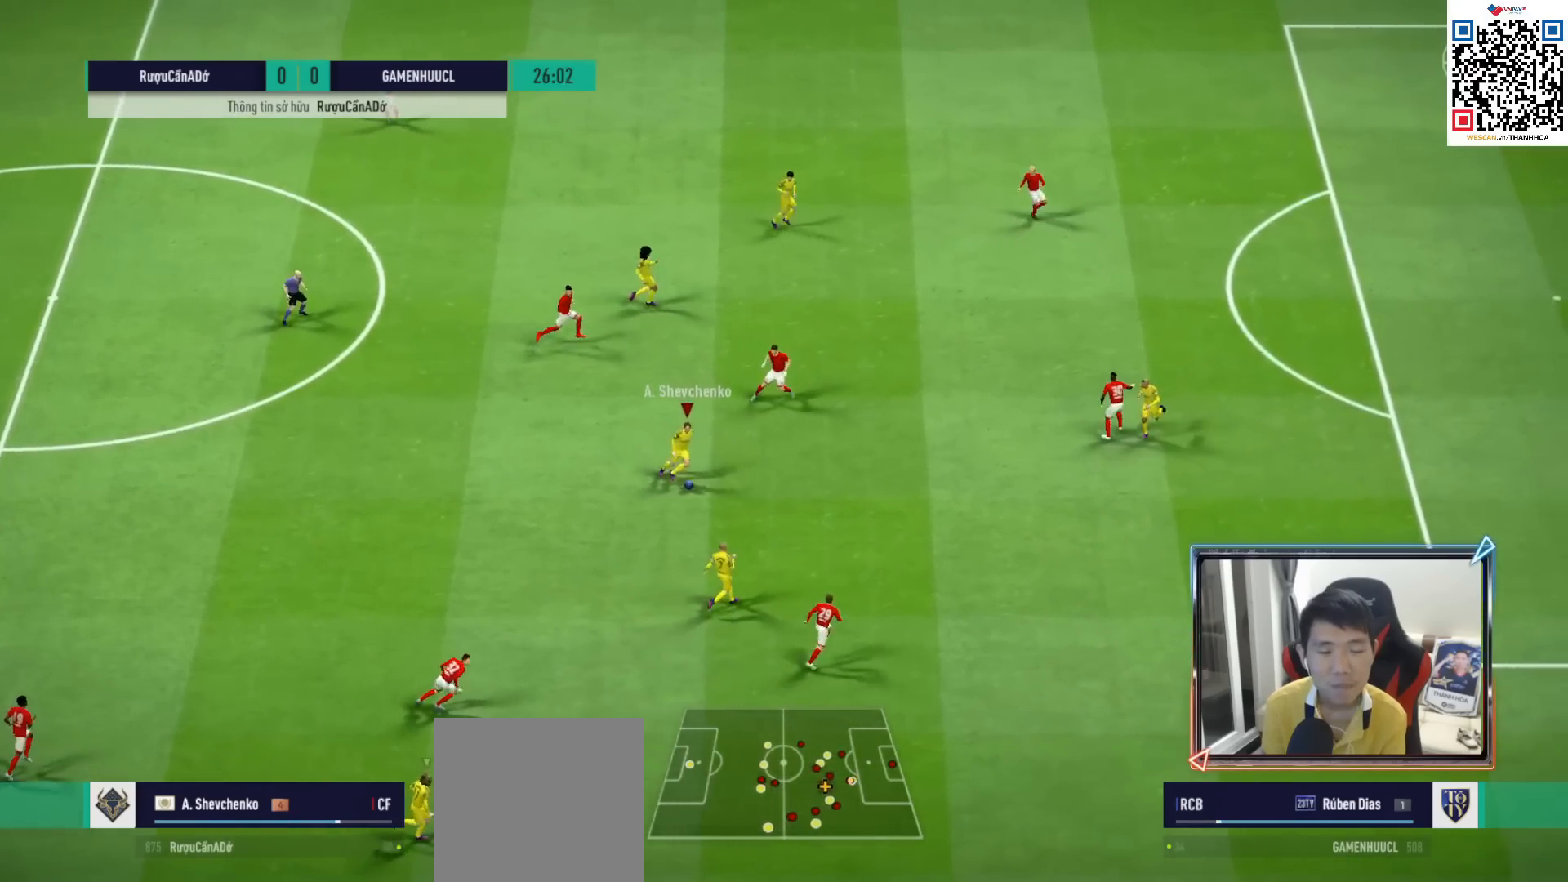
{"buttons": [], "left_stick": "down", "right_stick": "center", "events": [[417, "left_stick", "down"]]}
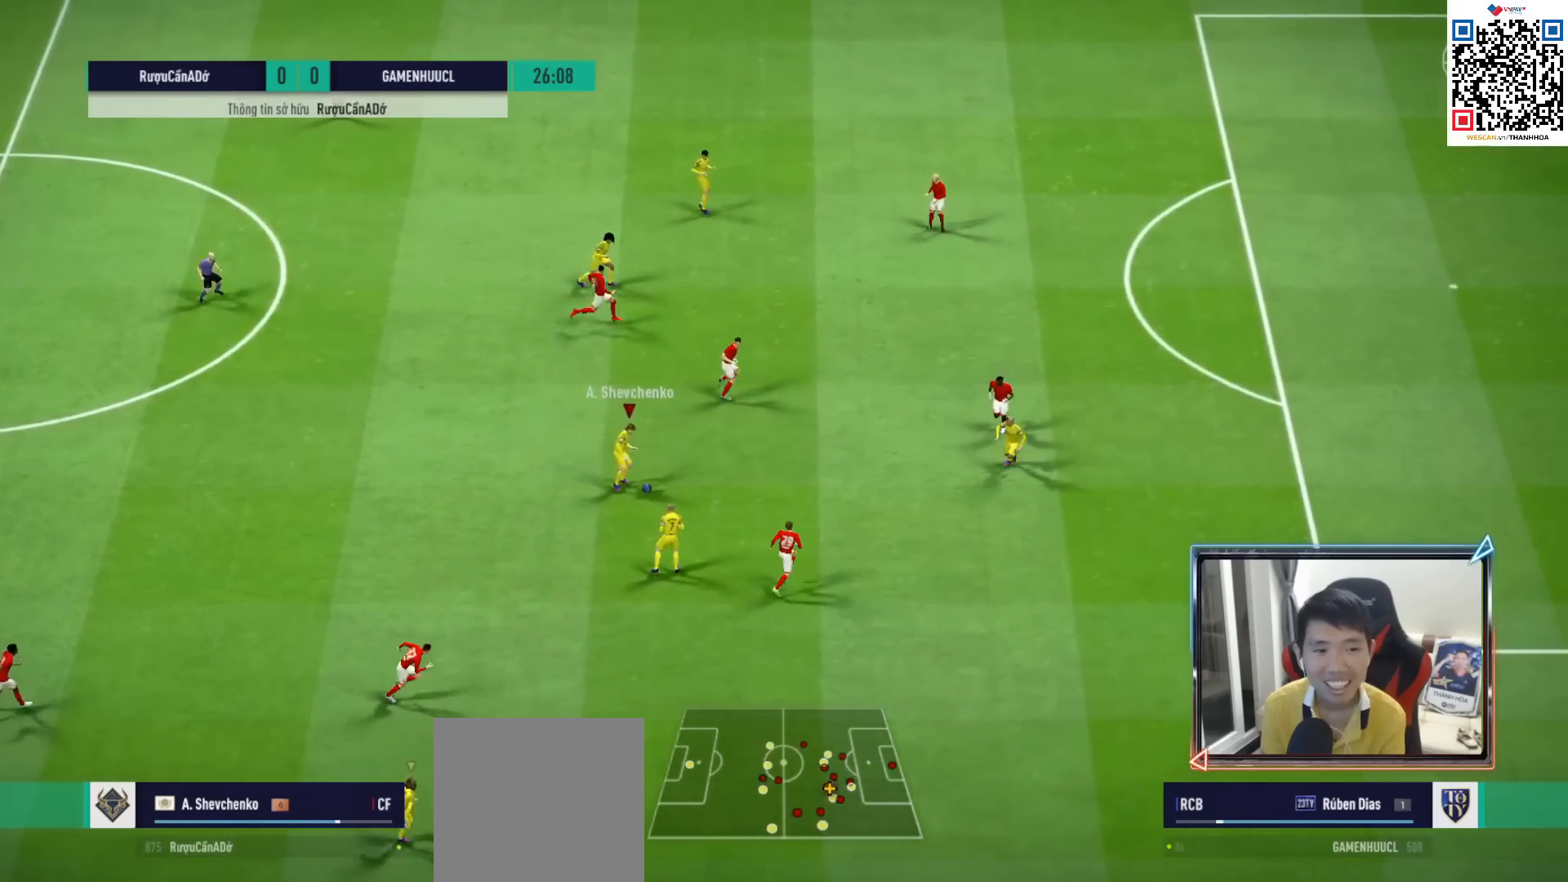
{"buttons": ["TRIANGLE"], "left_stick": "down-right", "right_stick": "center", "events": [[300, "left_stick", "down-right"], [367, "TRIANGLE", "down"]]}
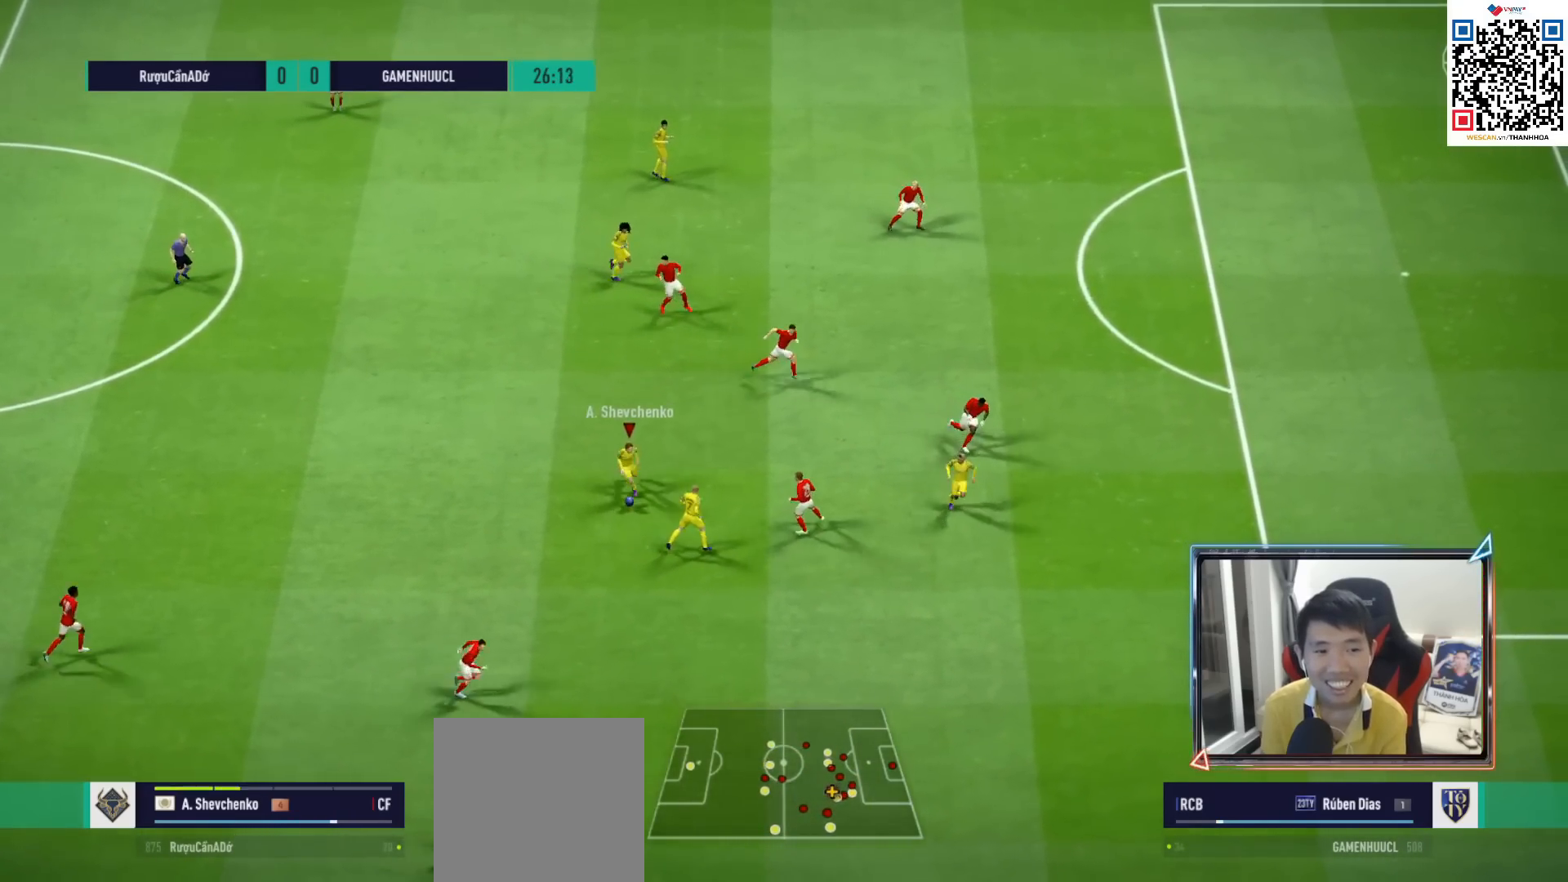
{"buttons": [], "left_stick": "right", "right_stick": "center", "events": [[17, "TRIANGLE", "up"], [267, "left_stick", "center"], [383, "left_stick", "right"]]}
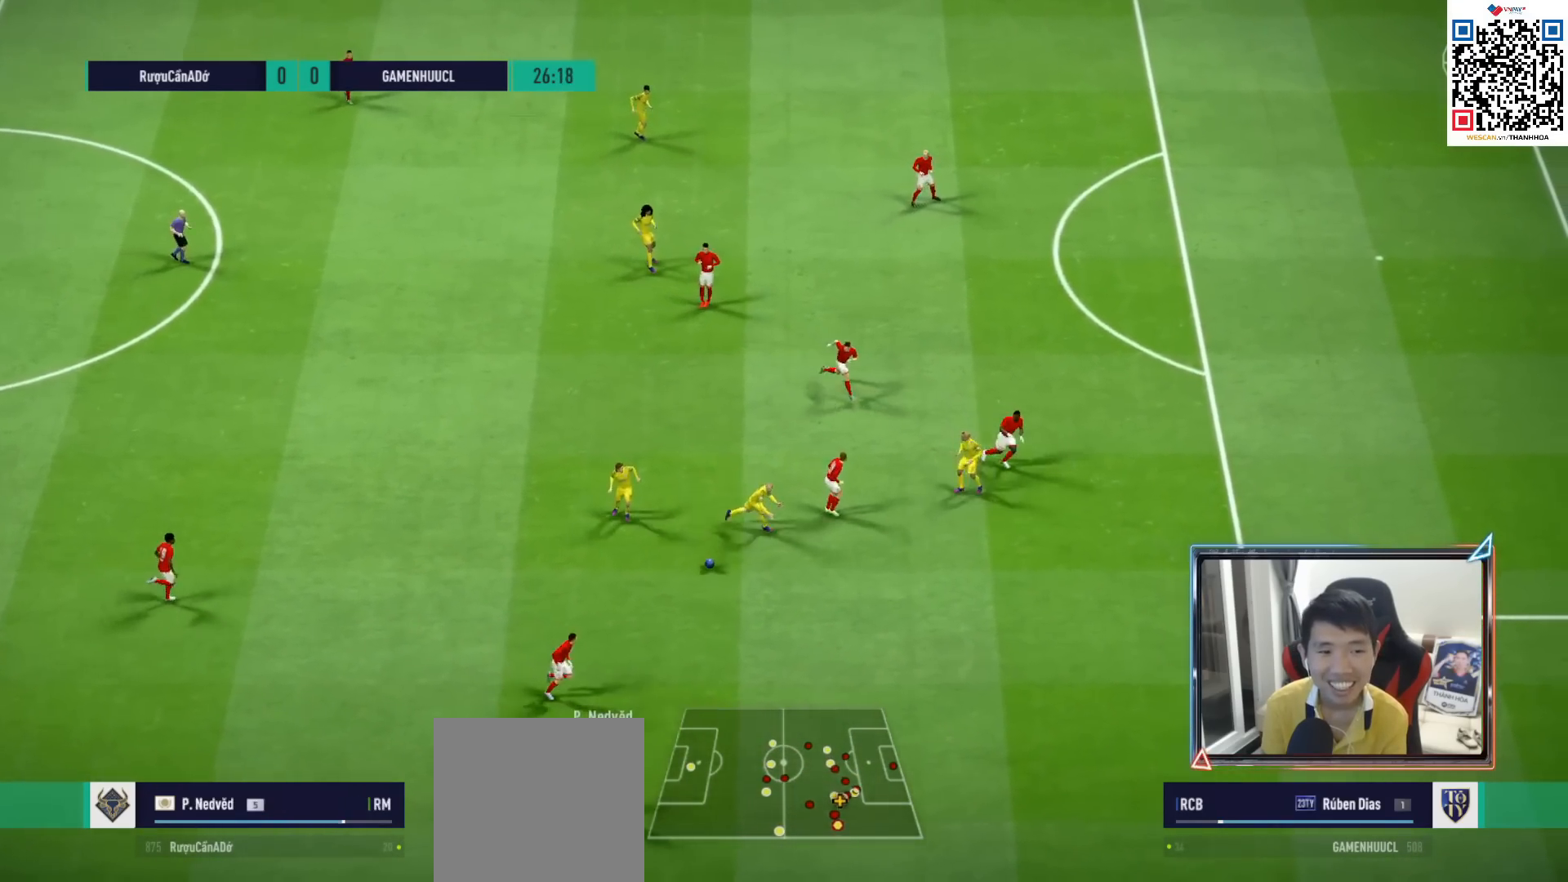
{"buttons": [], "left_stick": "right", "right_stick": "center", "events": [[383, "R1", "down"], [483, "R1", "up"]]}
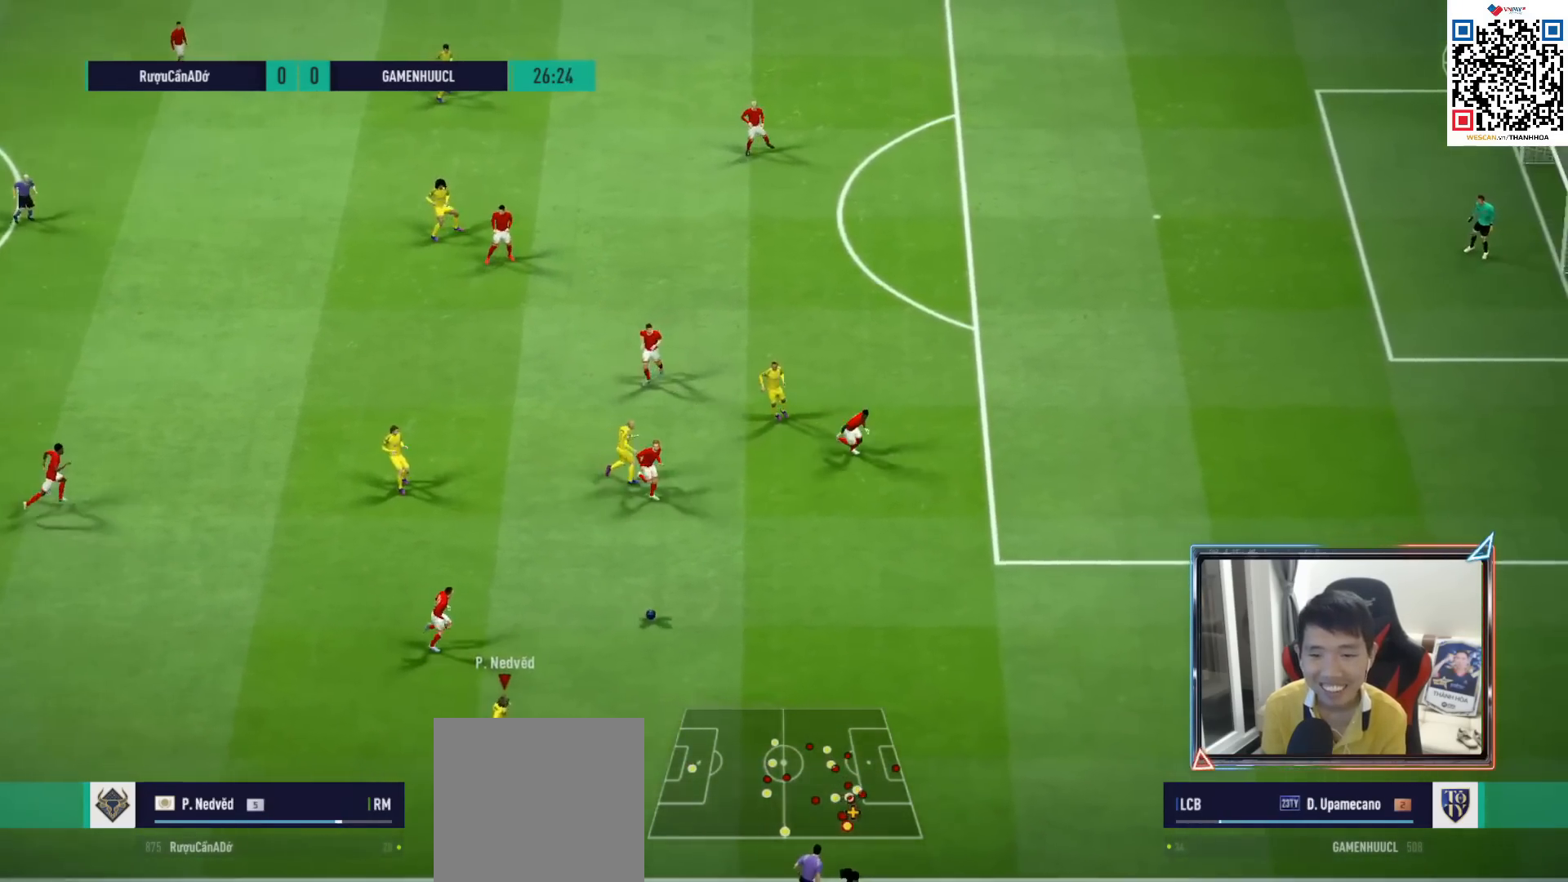
{"buttons": ["R1"], "left_stick": "right", "right_stick": "center", "events": [[67, "R1", "down"]]}
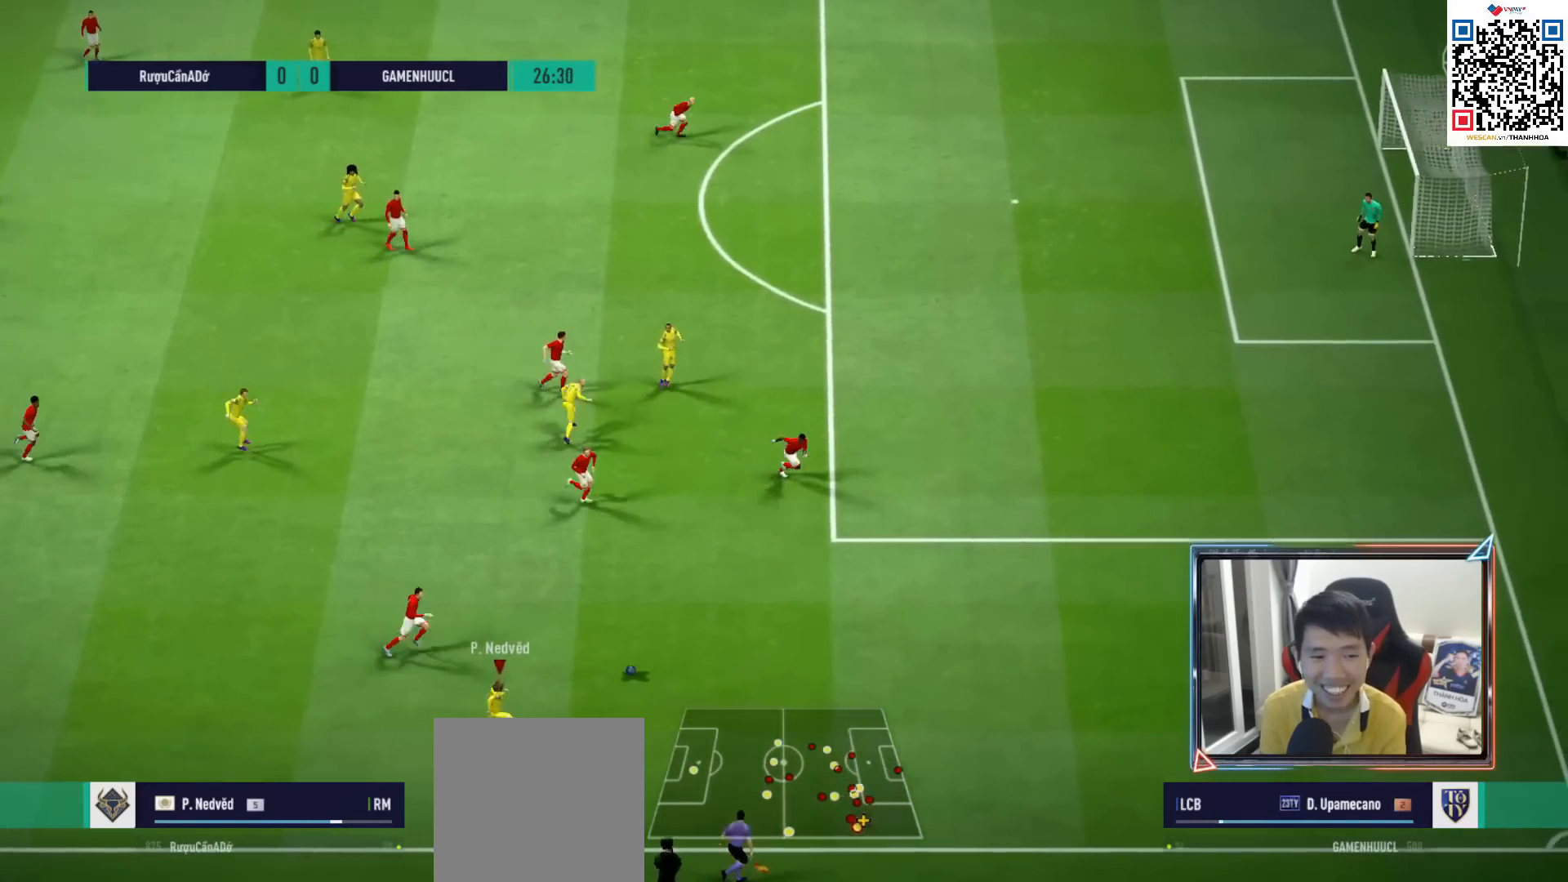
{"buttons": [], "left_stick": "right", "right_stick": "center", "events": [[350, "R1", "up"]]}
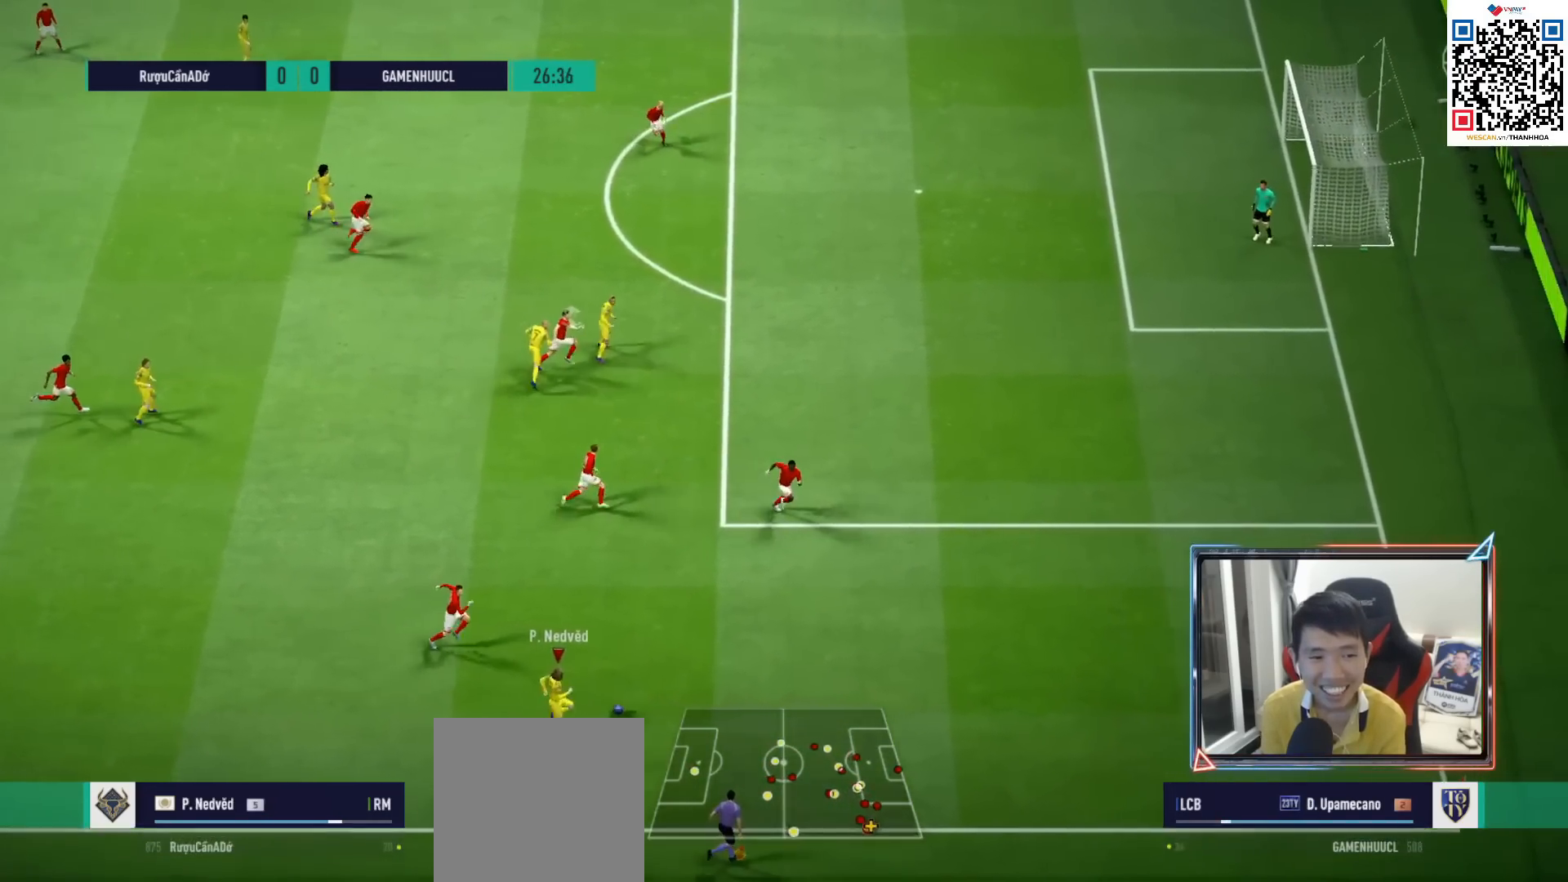
{"buttons": ["CIRCLE"], "left_stick": "up-right", "right_stick": "center", "events": [[250, "left_stick", "up-right"], [400, "CIRCLE", "down"]]}
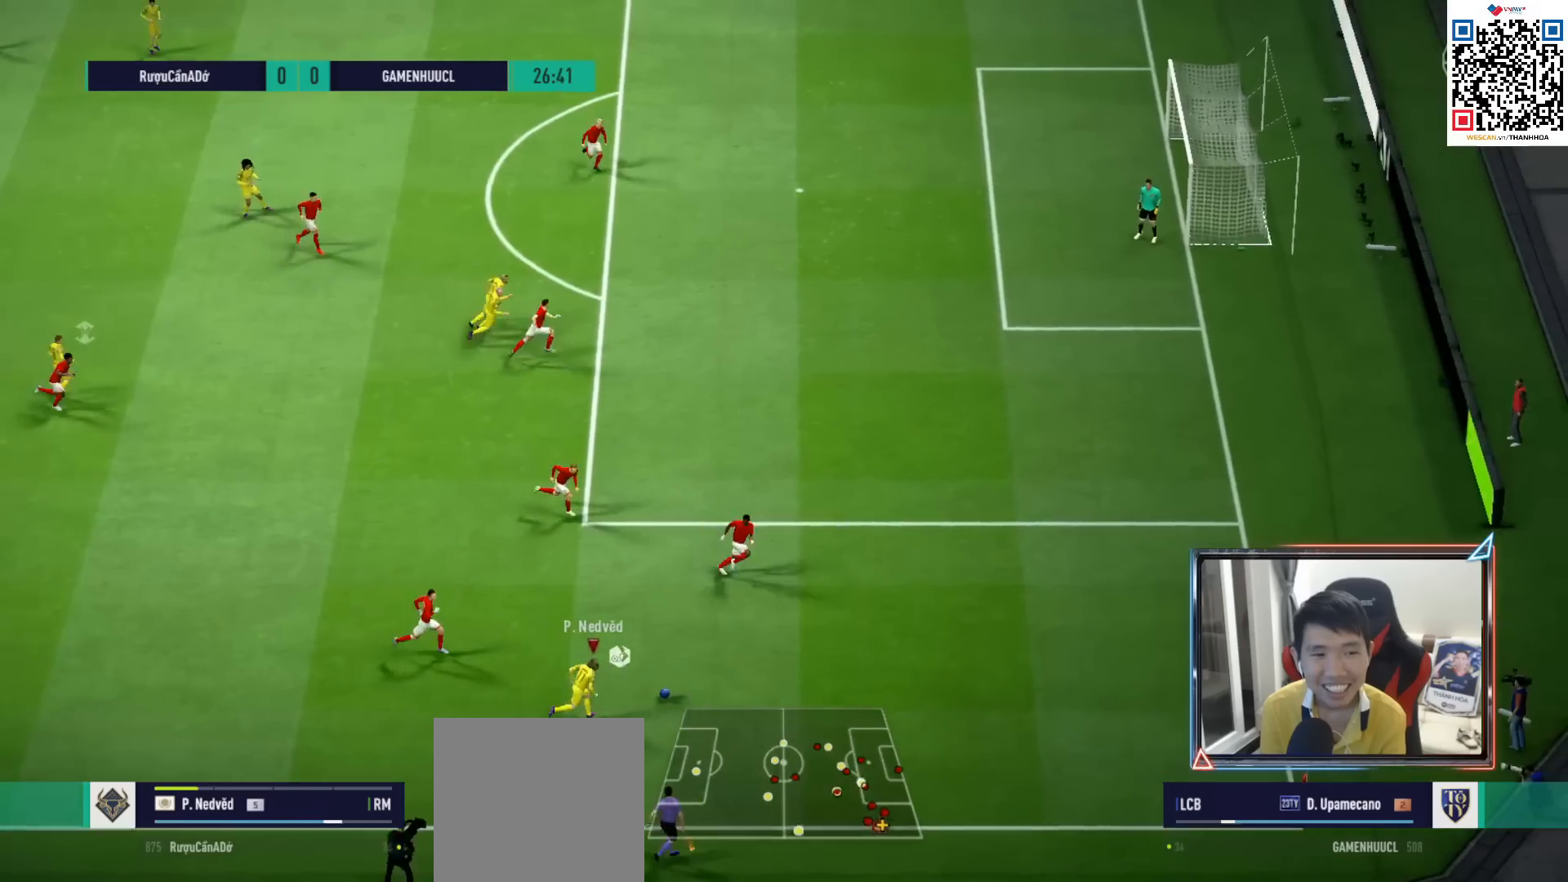
{"buttons": ["R1"], "left_stick": "right", "right_stick": "center", "events": [[67, "CIRCLE", "up"], [250, "left_stick", "right"], [283, "CROSS", "down"], [383, "R1", "down"], [417, "CROSS", "up"]]}
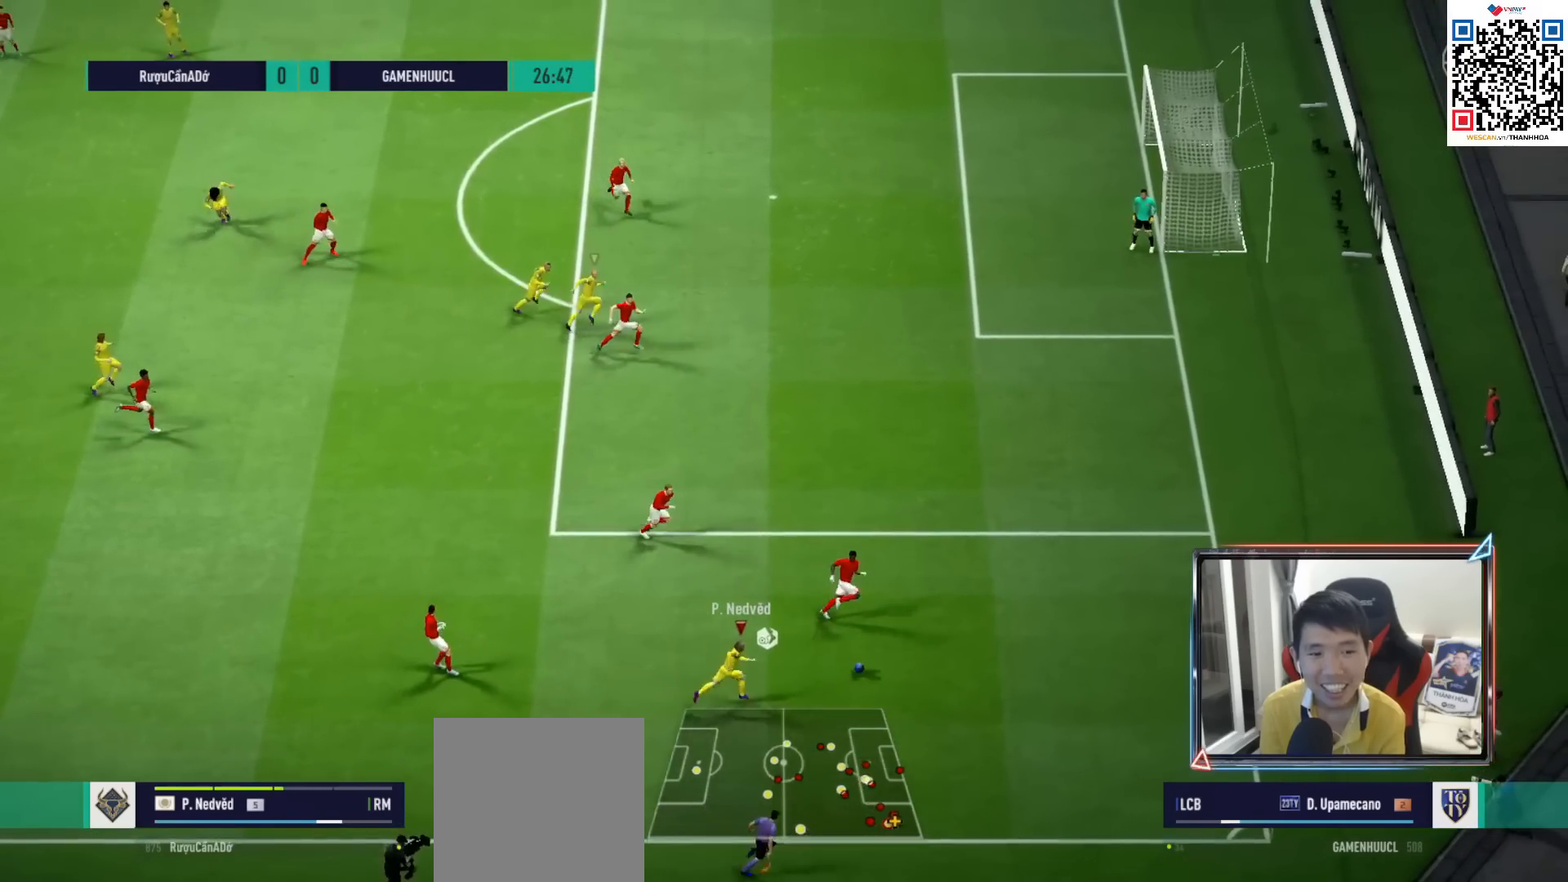
{"buttons": ["L2"], "left_stick": "up", "right_stick": "center", "events": [[200, "L2", "down"], [283, "R1", "up"], [333, "left_stick", "up-right"], [450, "left_stick", "up"]]}
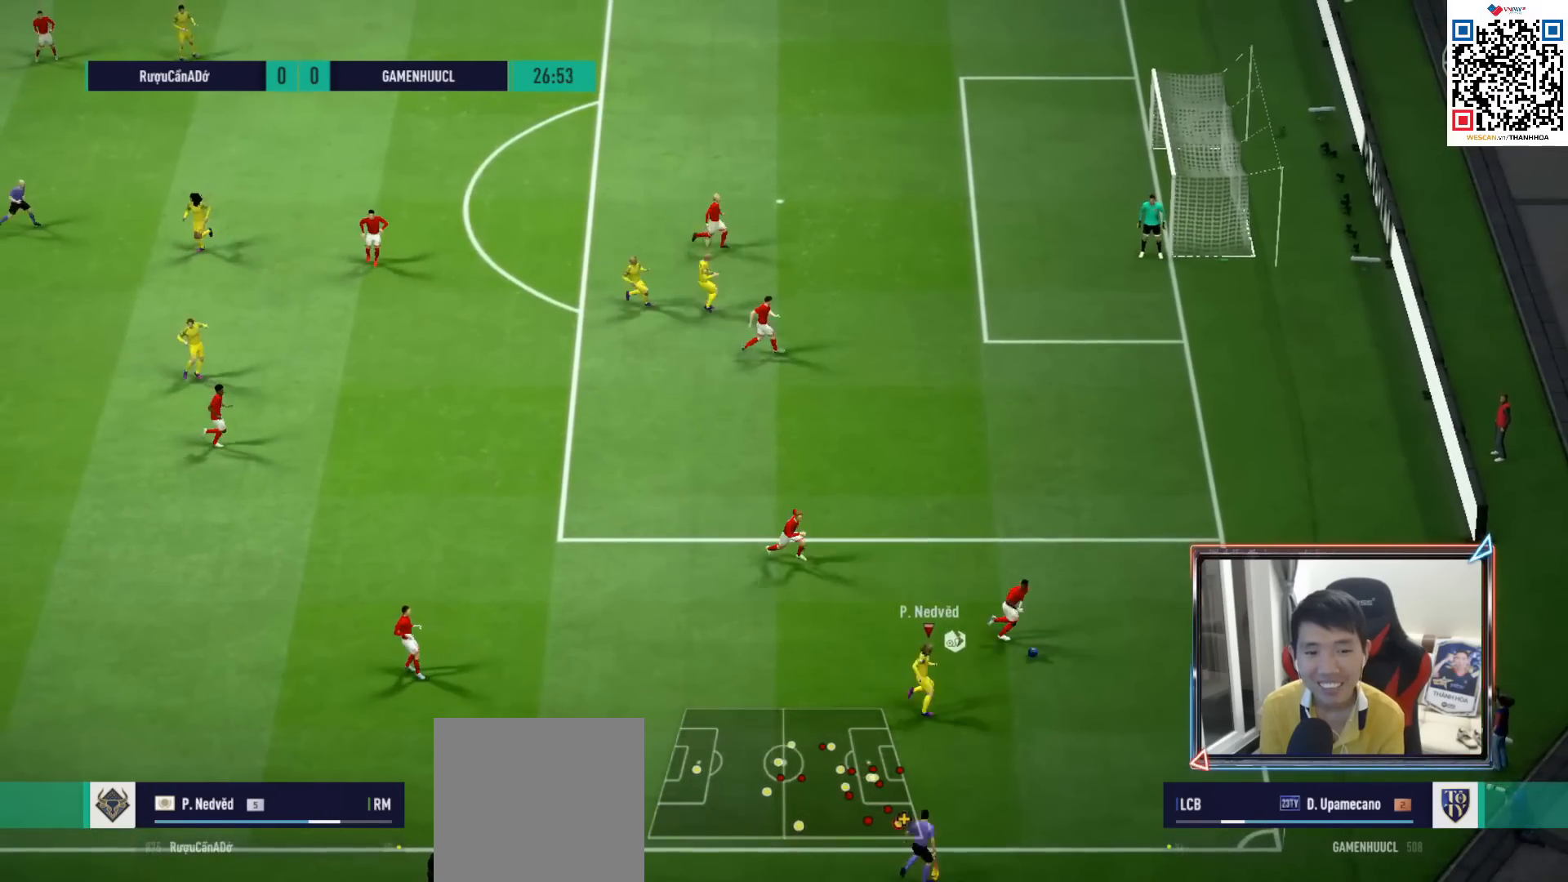
{"buttons": ["L2", "R1"], "left_stick": "up", "right_stick": "center", "events": [[167, "R1", "down"]]}
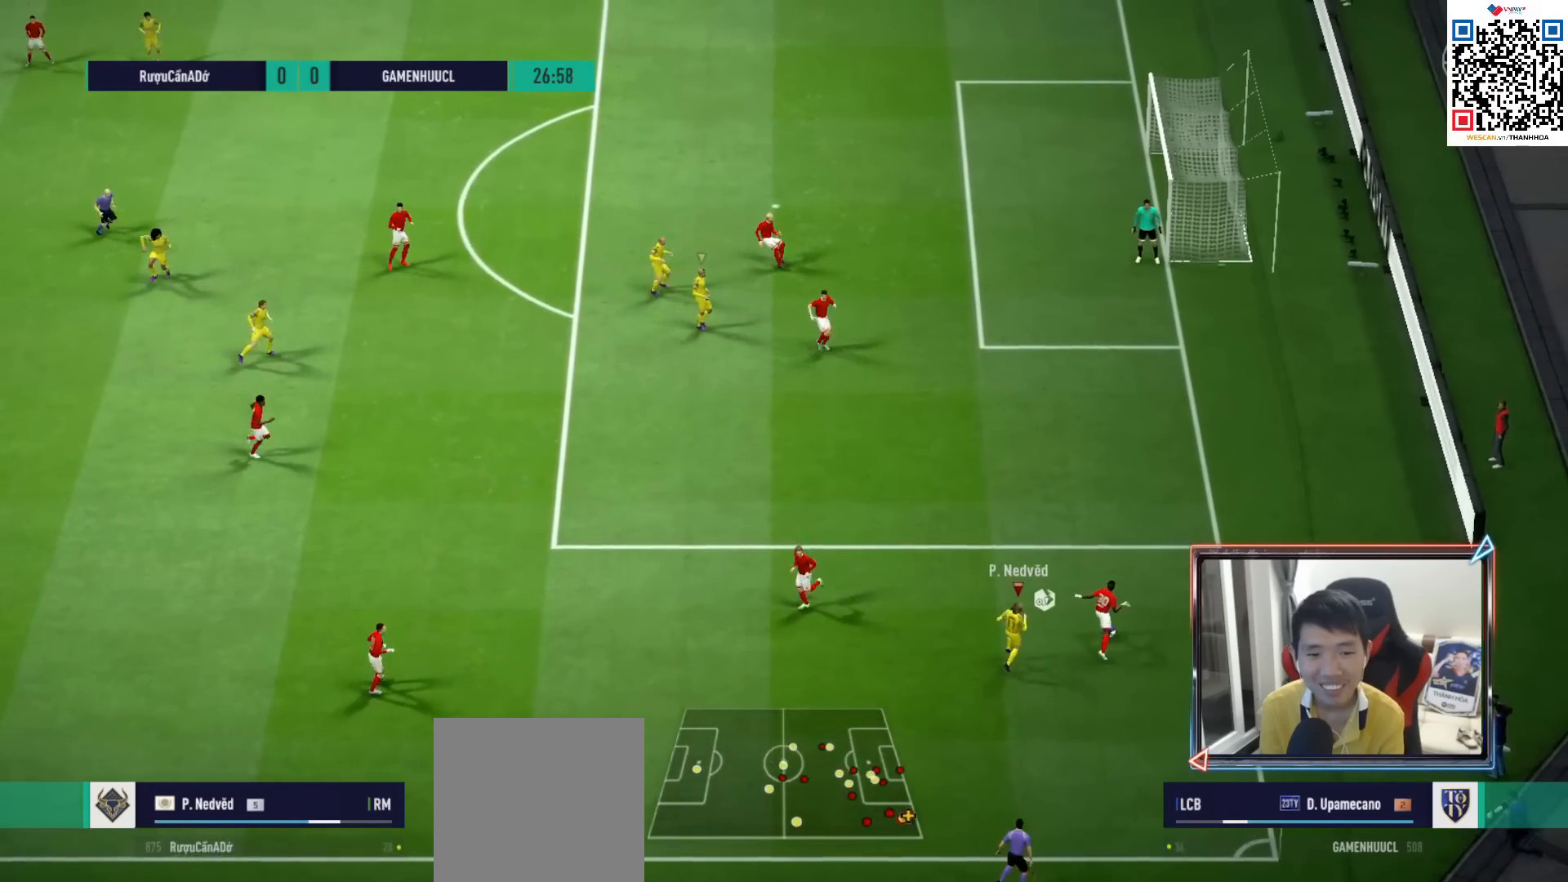
{"buttons": [], "left_stick": "down-left", "right_stick": "center", "events": [[100, "left_stick", "up-left"], [283, "R1", "up"], [317, "left_stick", "left"], [333, "L2", "up"], [483, "left_stick", "down-left"]]}
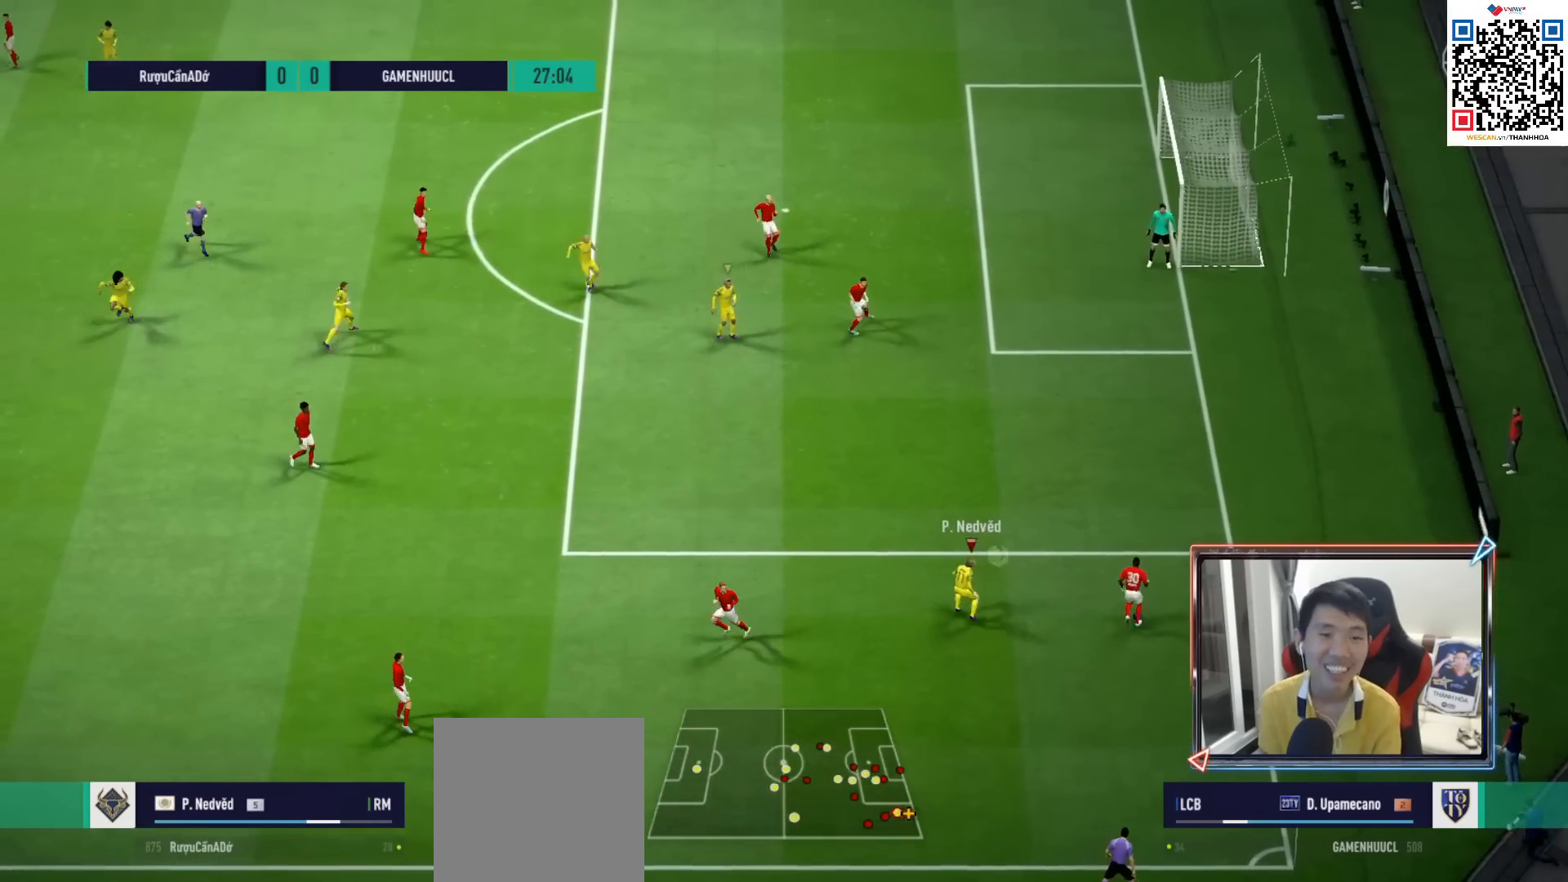
{"buttons": [], "left_stick": "down", "right_stick": "center", "events": [[483, "left_stick", "down"]]}
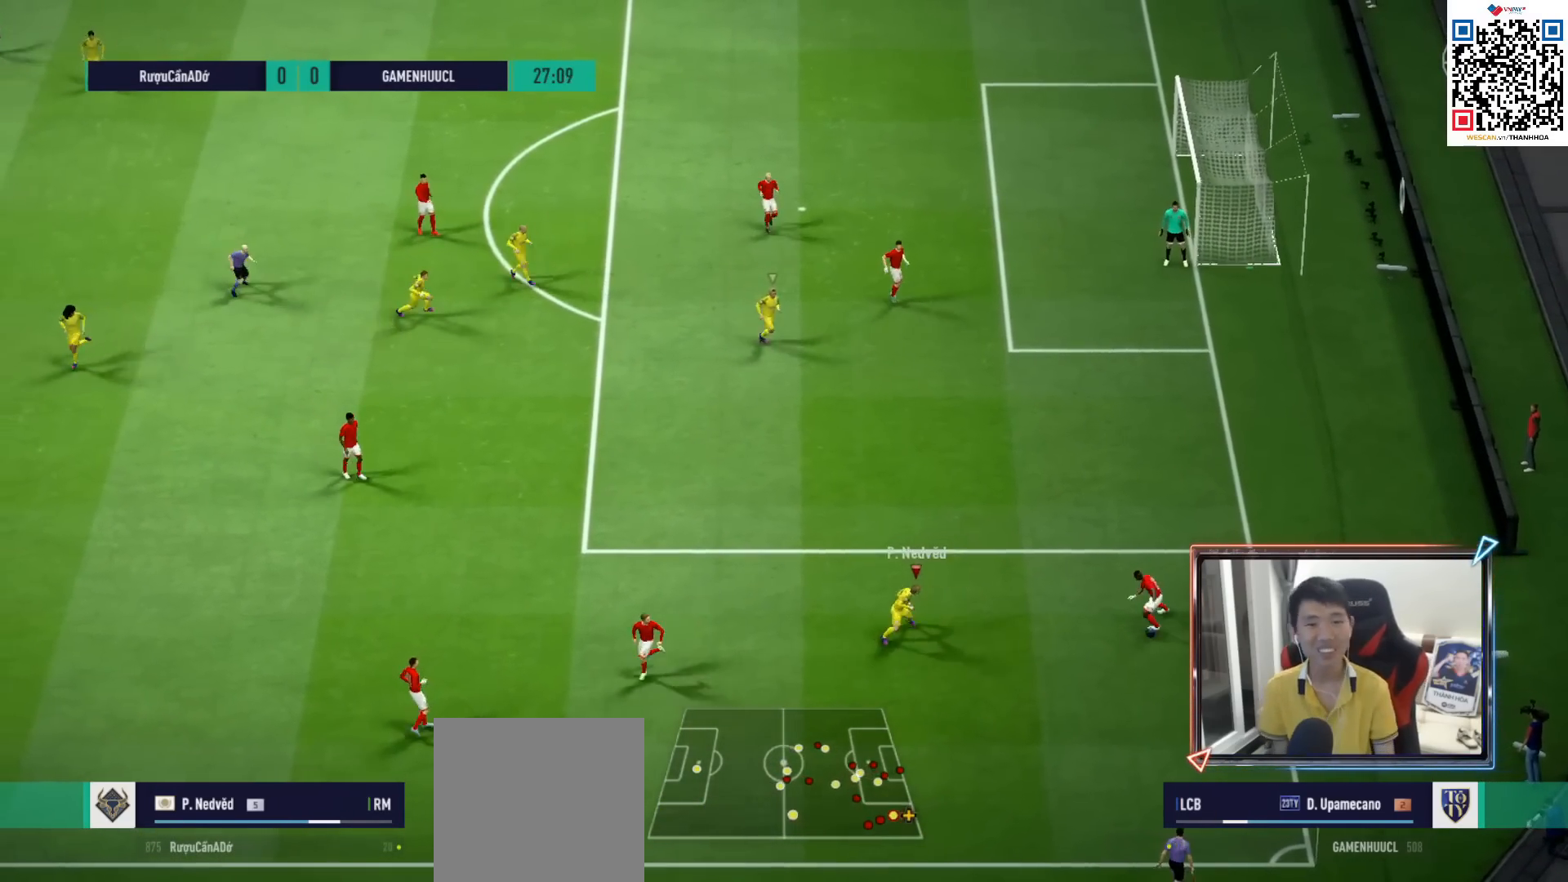
{"buttons": [], "left_stick": "up", "right_stick": "center", "events": [[183, "left_stick", "right"], [250, "left_stick", "up-right"], [400, "left_stick", "up"]]}
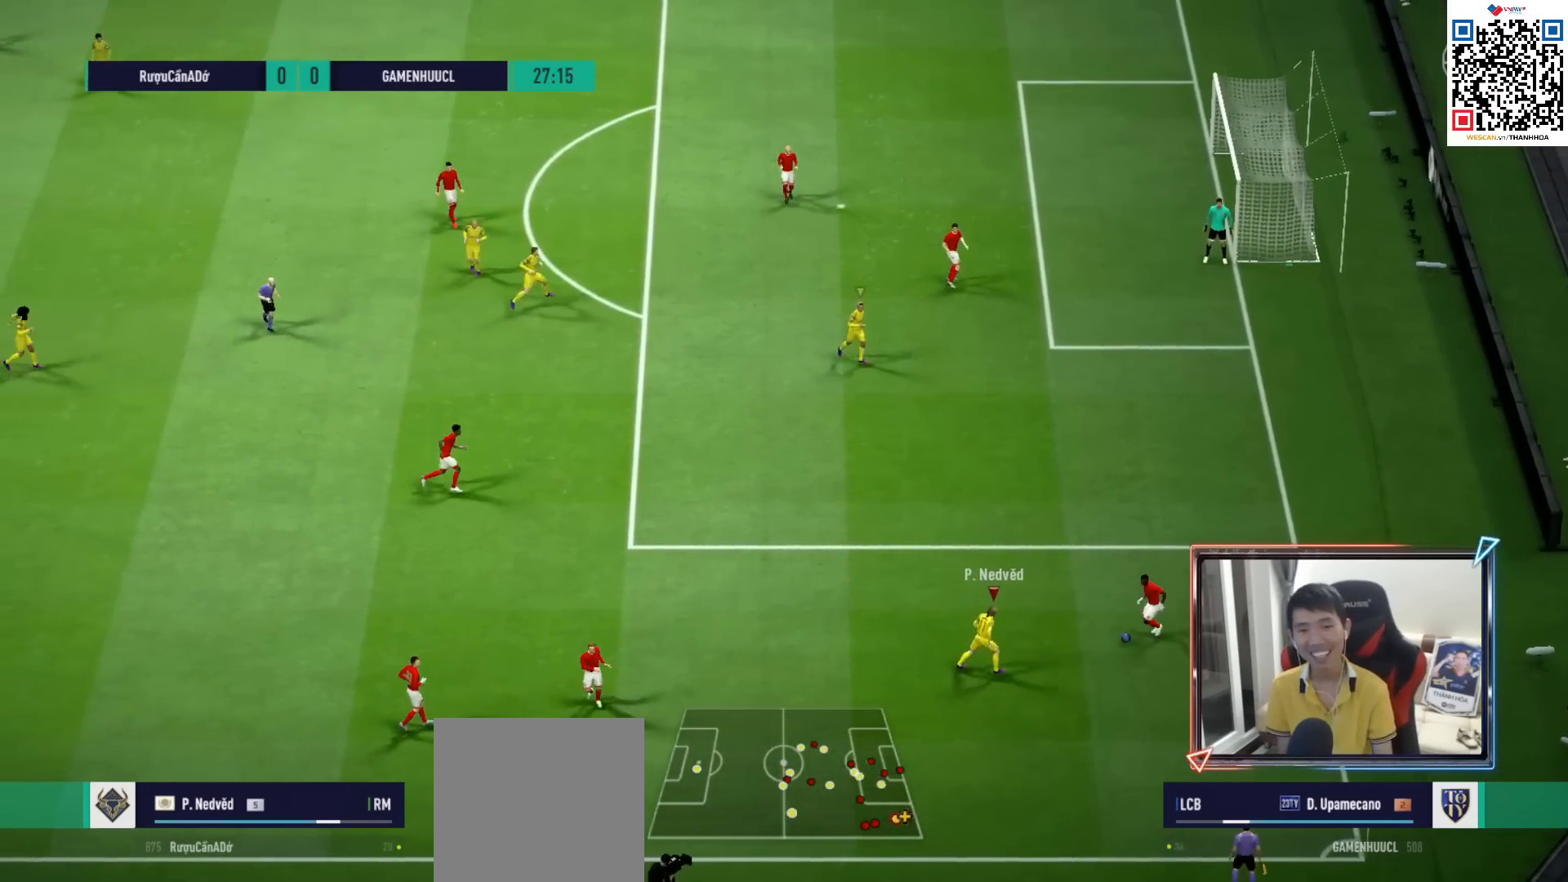
{"buttons": ["CROSS", "L1", "R1"], "left_stick": "up", "right_stick": "center", "events": [[217, "R1", "down"], [267, "SQUARE", "down"], [383, "L1", "down"], [400, "CROSS", "down"], [400, "SQUARE", "up"]]}
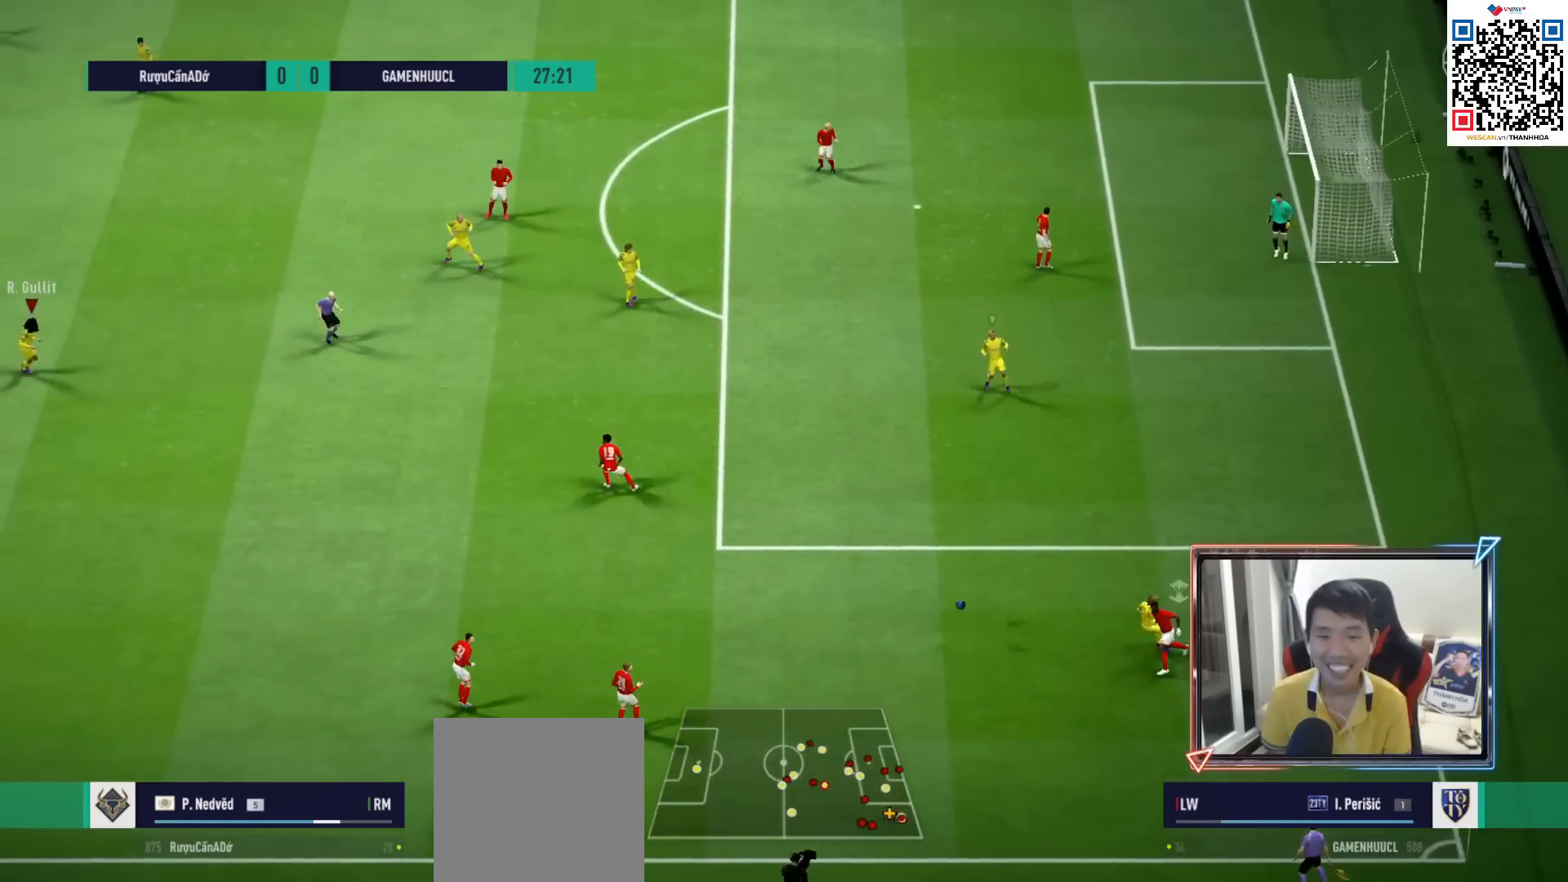
{"buttons": ["CROSS", "R1"], "left_stick": "center", "right_stick": "center", "events": [[33, "L1", "up"], [33, "left_stick", "center"], [133, "DPAD_UP", "down"], [233, "DPAD_UP", "up"], [317, "DPAD_DOWN", "down"], [433, "DPAD_DOWN", "up"]]}
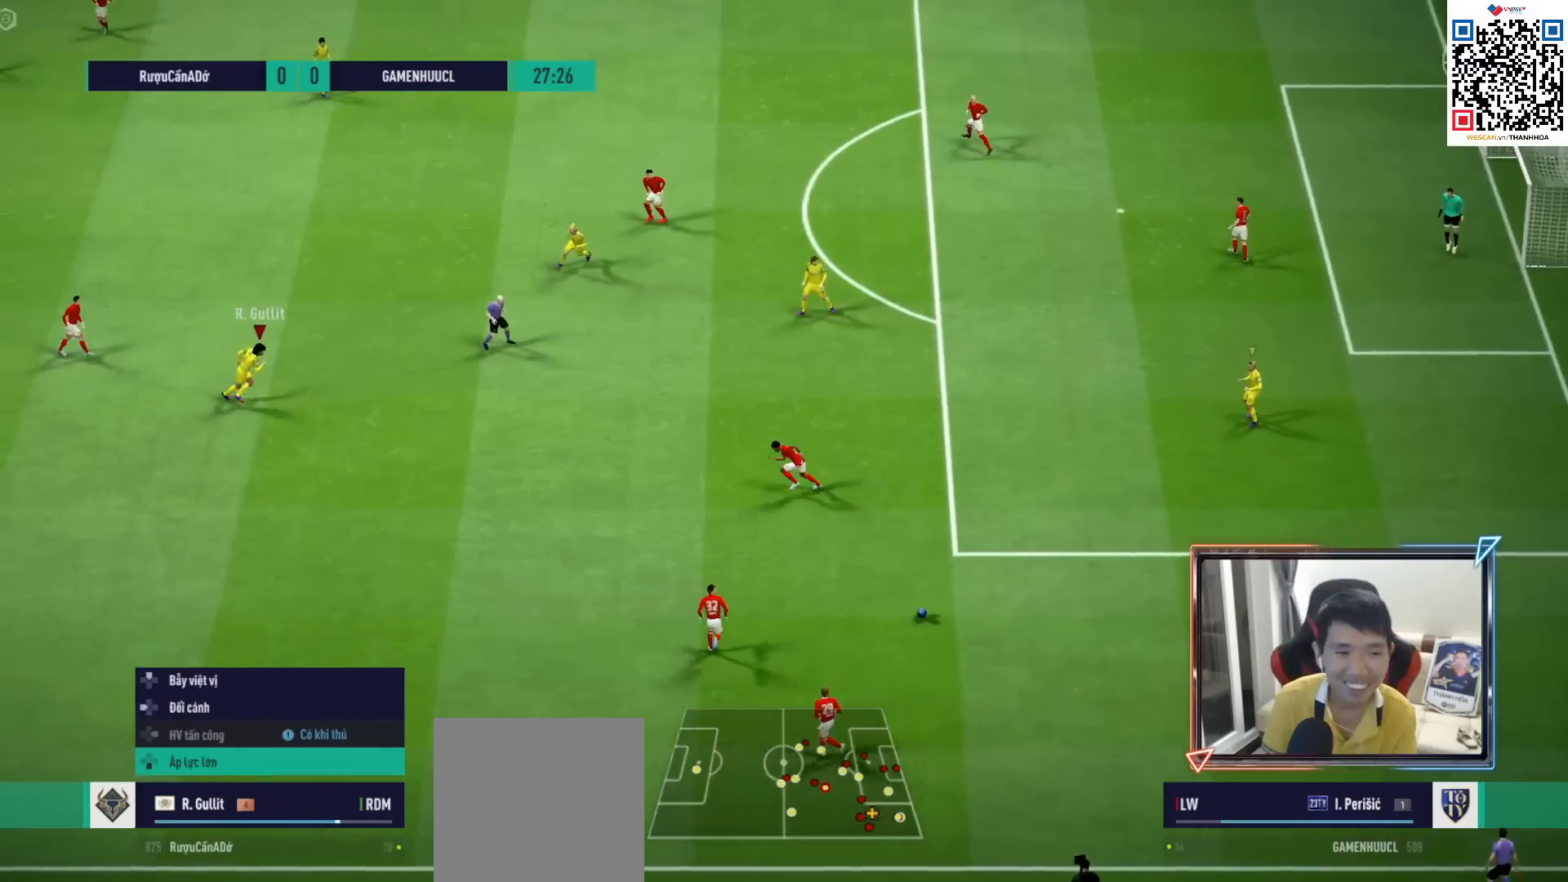
{"buttons": ["R1"], "left_stick": "down-right", "right_stick": "center", "events": [[117, "left_stick", "right"], [217, "left_stick", "down-right"], [367, "CROSS", "up"]]}
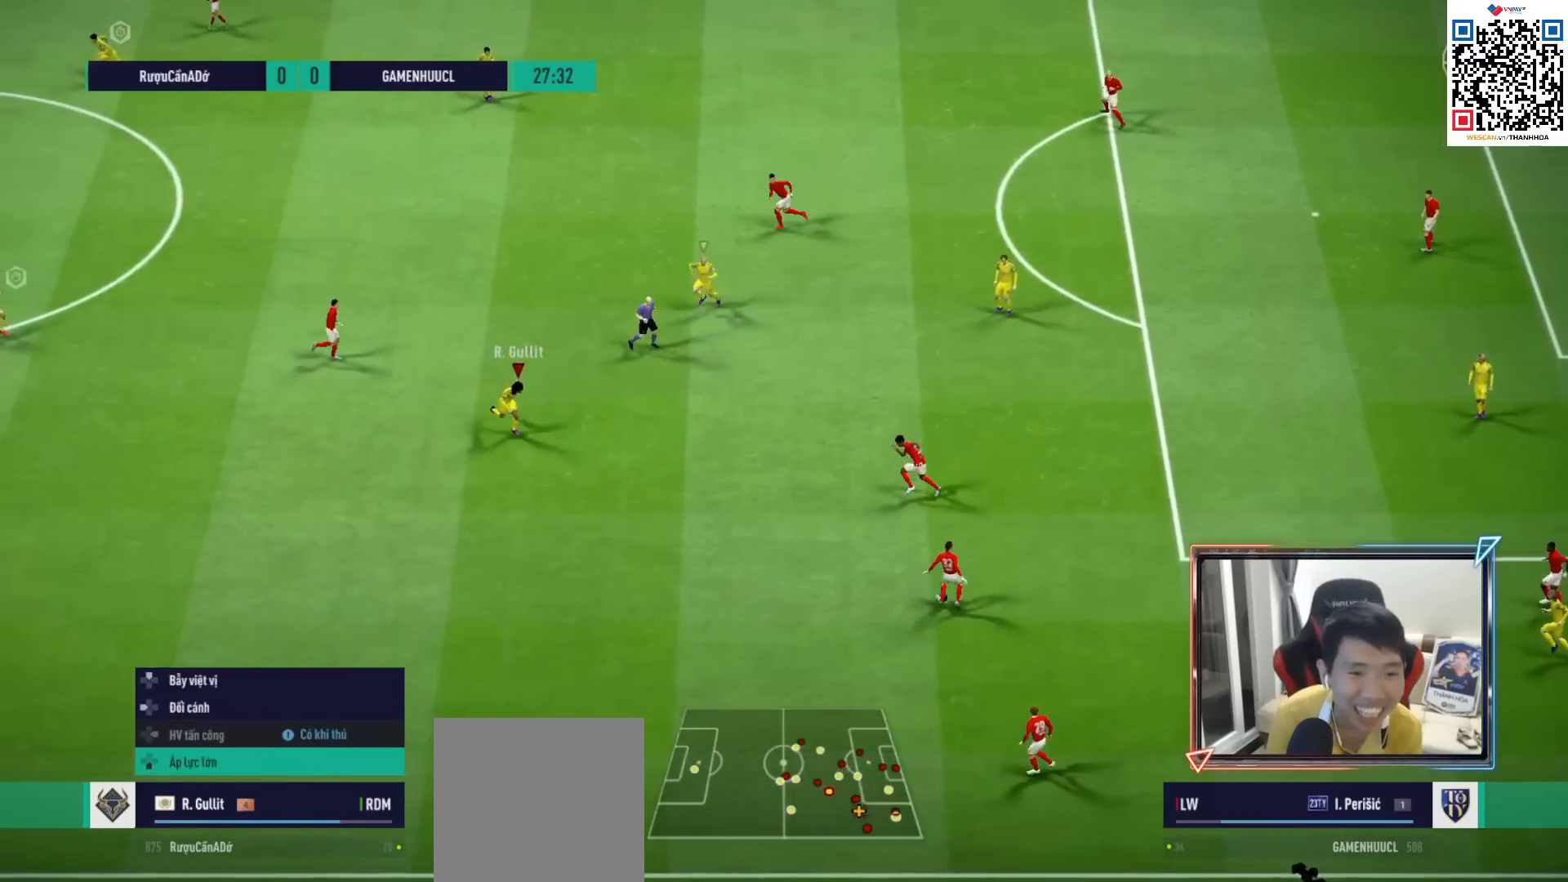
{"buttons": ["R1"], "left_stick": "down-right", "right_stick": "center", "events": []}
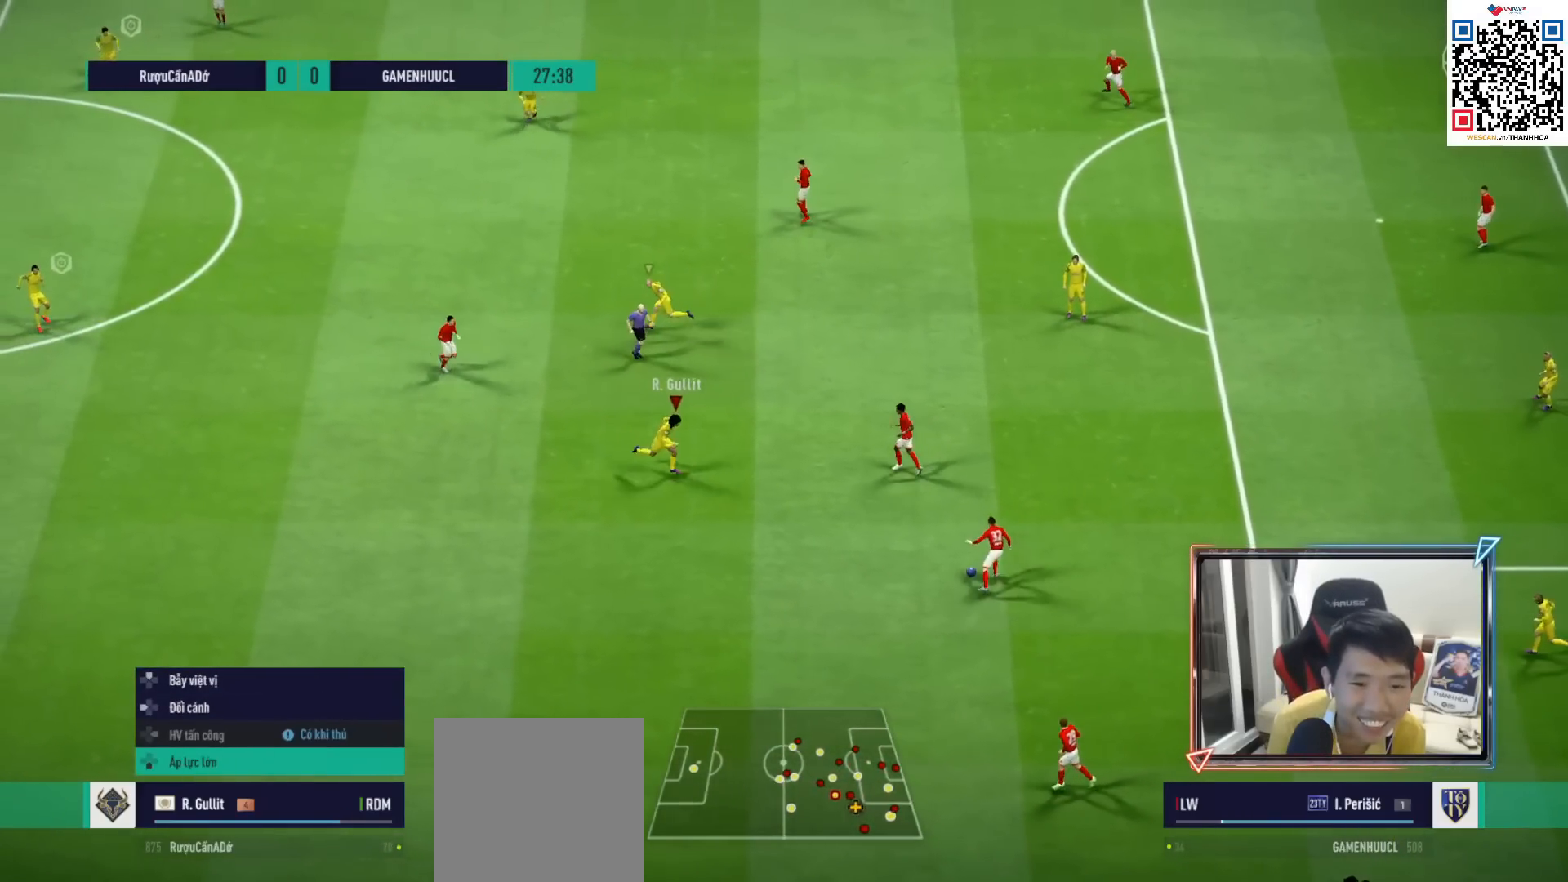
{"buttons": ["R1"], "left_stick": "up-right", "right_stick": "center", "events": [[283, "left_stick", "right"], [417, "left_stick", "up-right"]]}
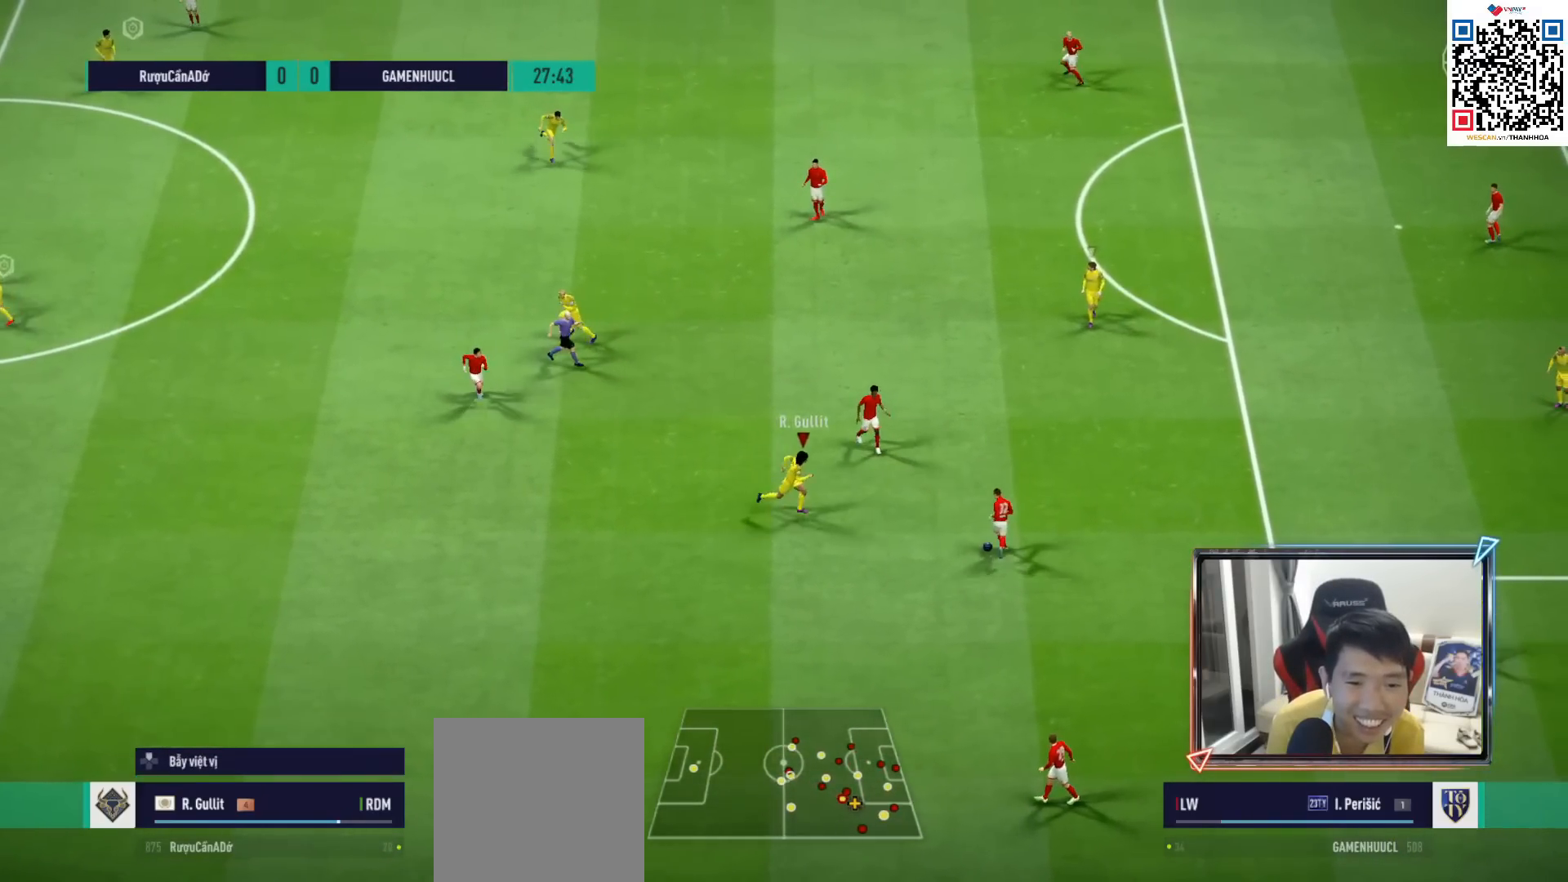
{"buttons": ["SQUARE", "R1"], "left_stick": "up", "right_stick": "center", "events": [[317, "left_stick", "up"], [383, "SQUARE", "down"]]}
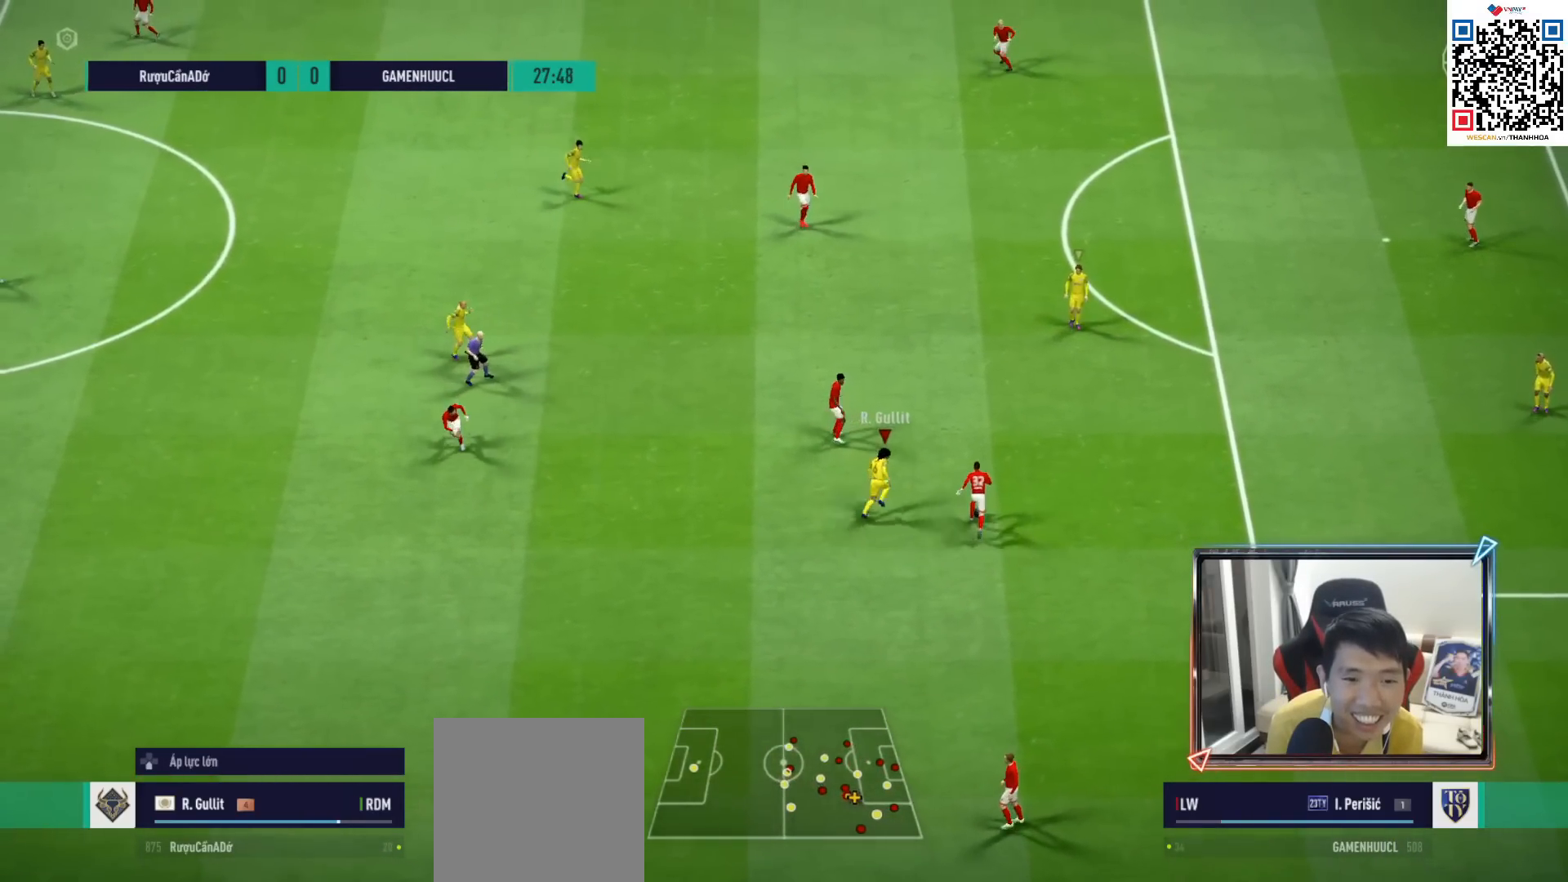
{"buttons": ["R1"], "left_stick": "up", "right_stick": "center", "events": [[483, "SQUARE", "up"]]}
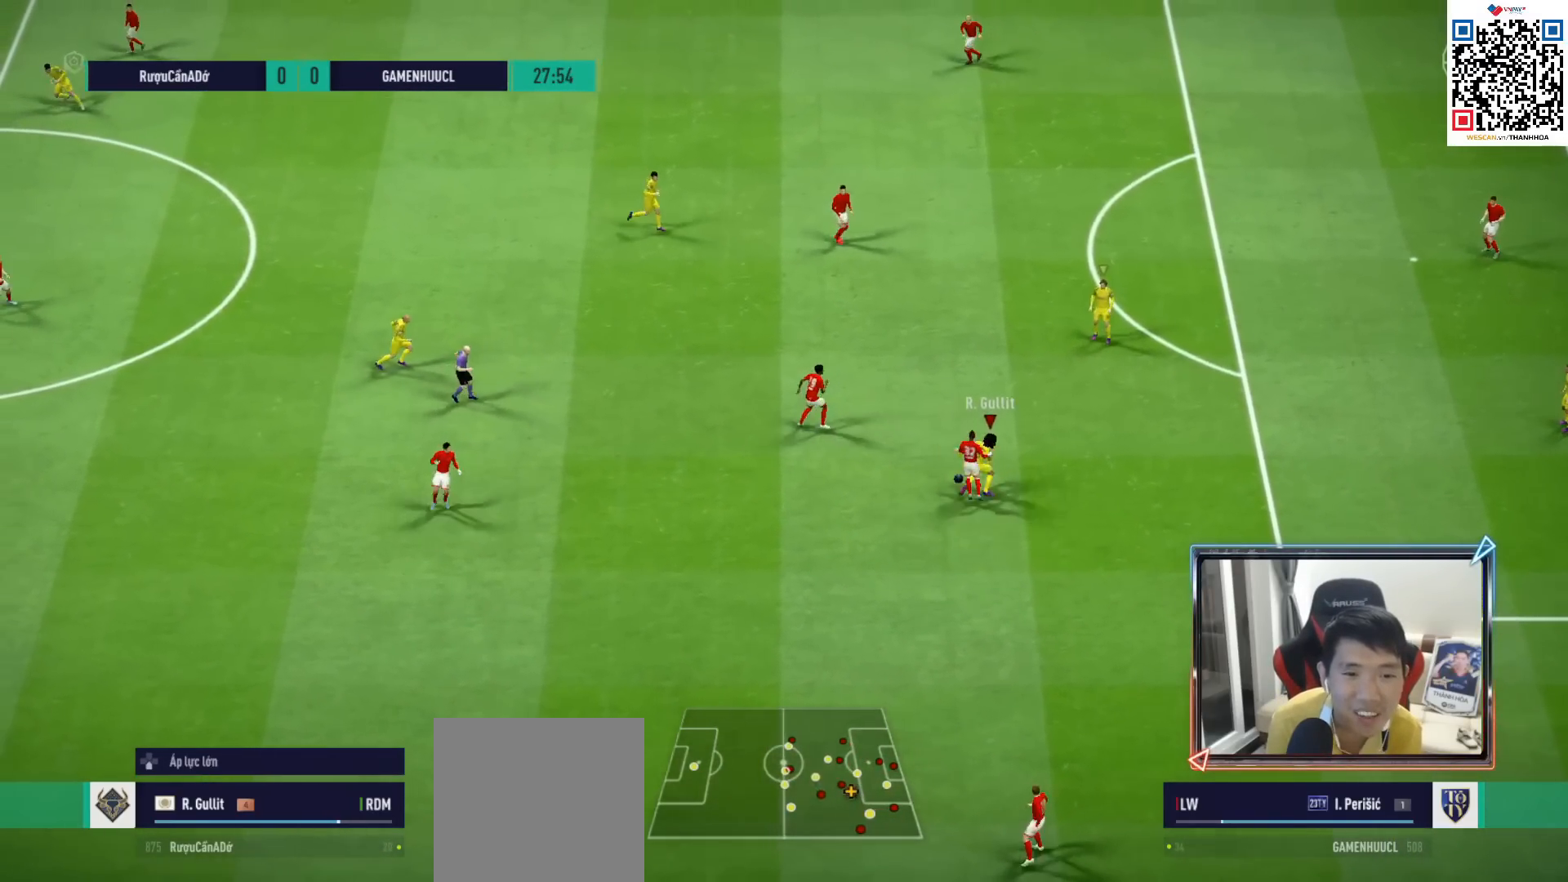
{"buttons": [], "left_stick": "left", "right_stick": "center", "events": [[367, "R1", "up"], [483, "left_stick", "left"]]}
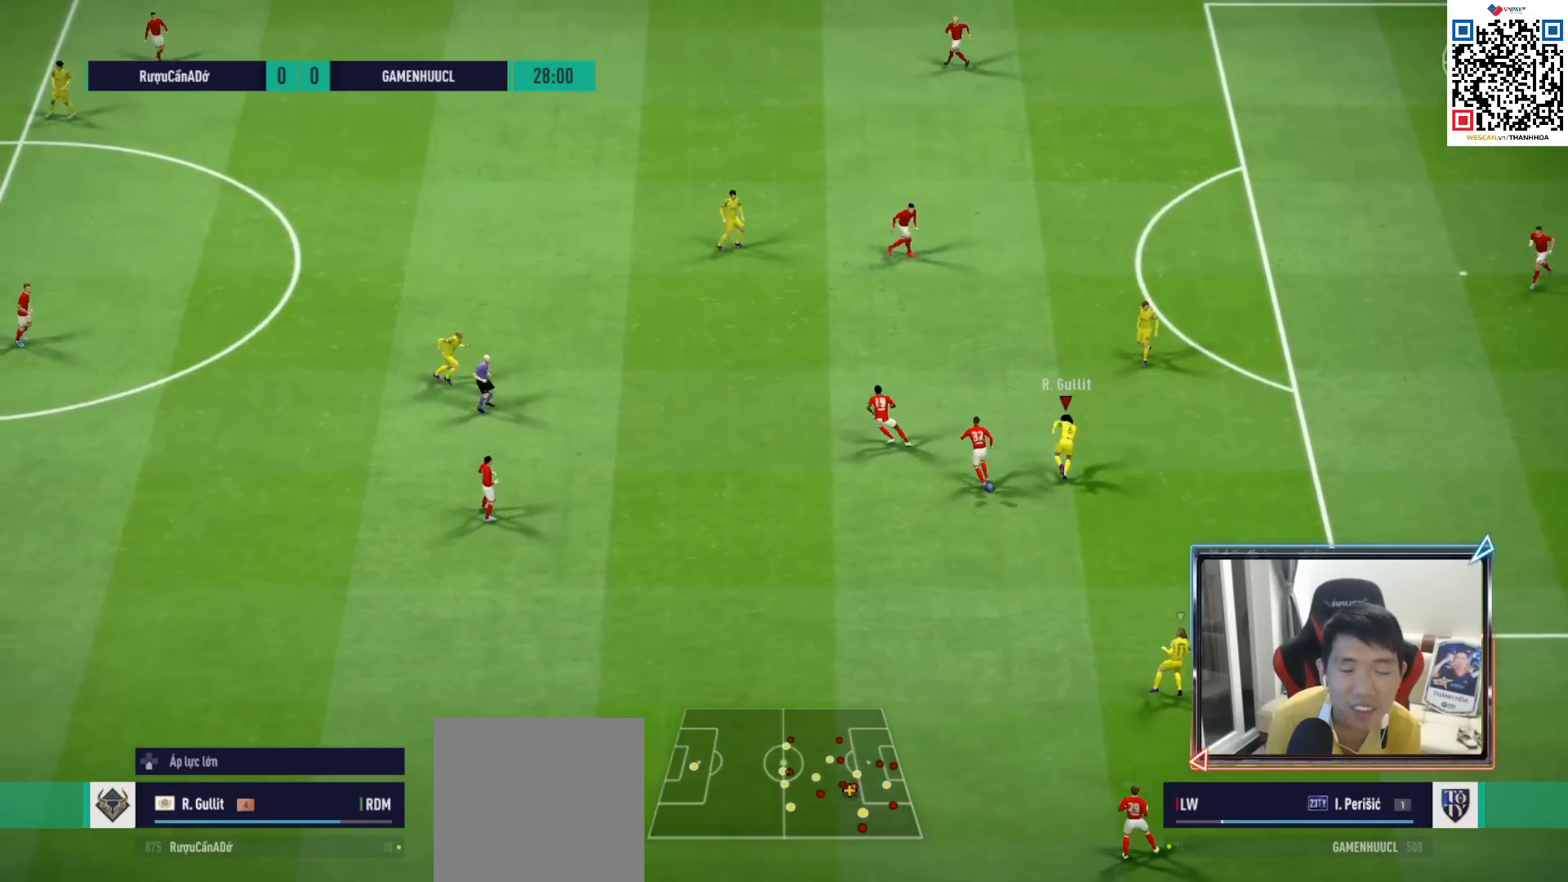
{"buttons": [], "left_stick": "down-left", "right_stick": "center", "events": [[183, "left_stick", "down-left"], [400, "CROSS", "down"], [500, "CROSS", "up"]]}
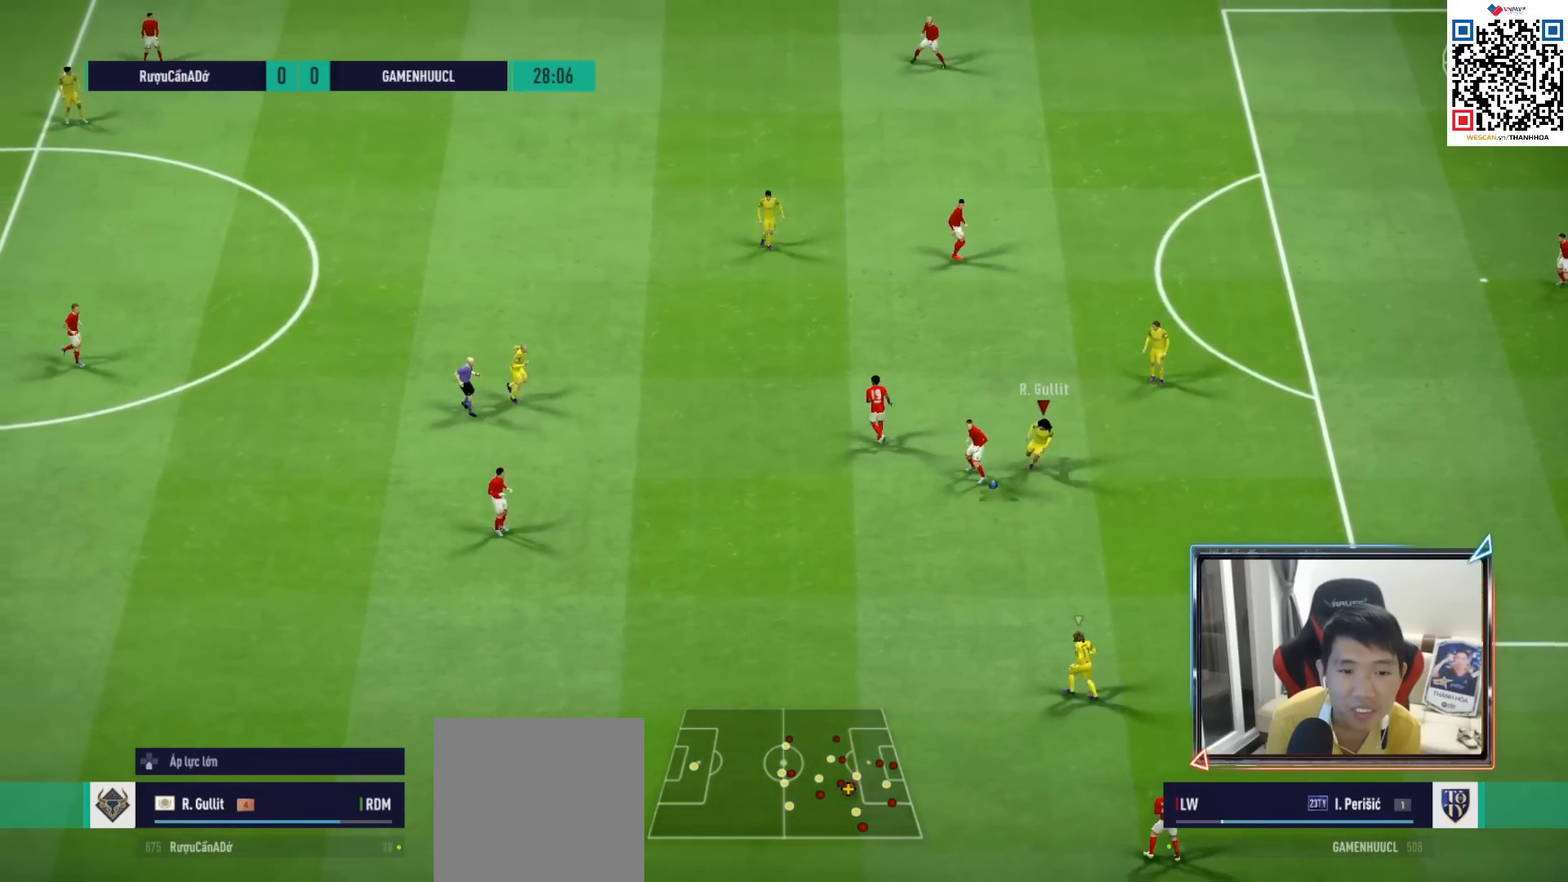
{"buttons": ["R1"], "left_stick": "down-left", "right_stick": "center", "events": [[217, "R1", "down"]]}
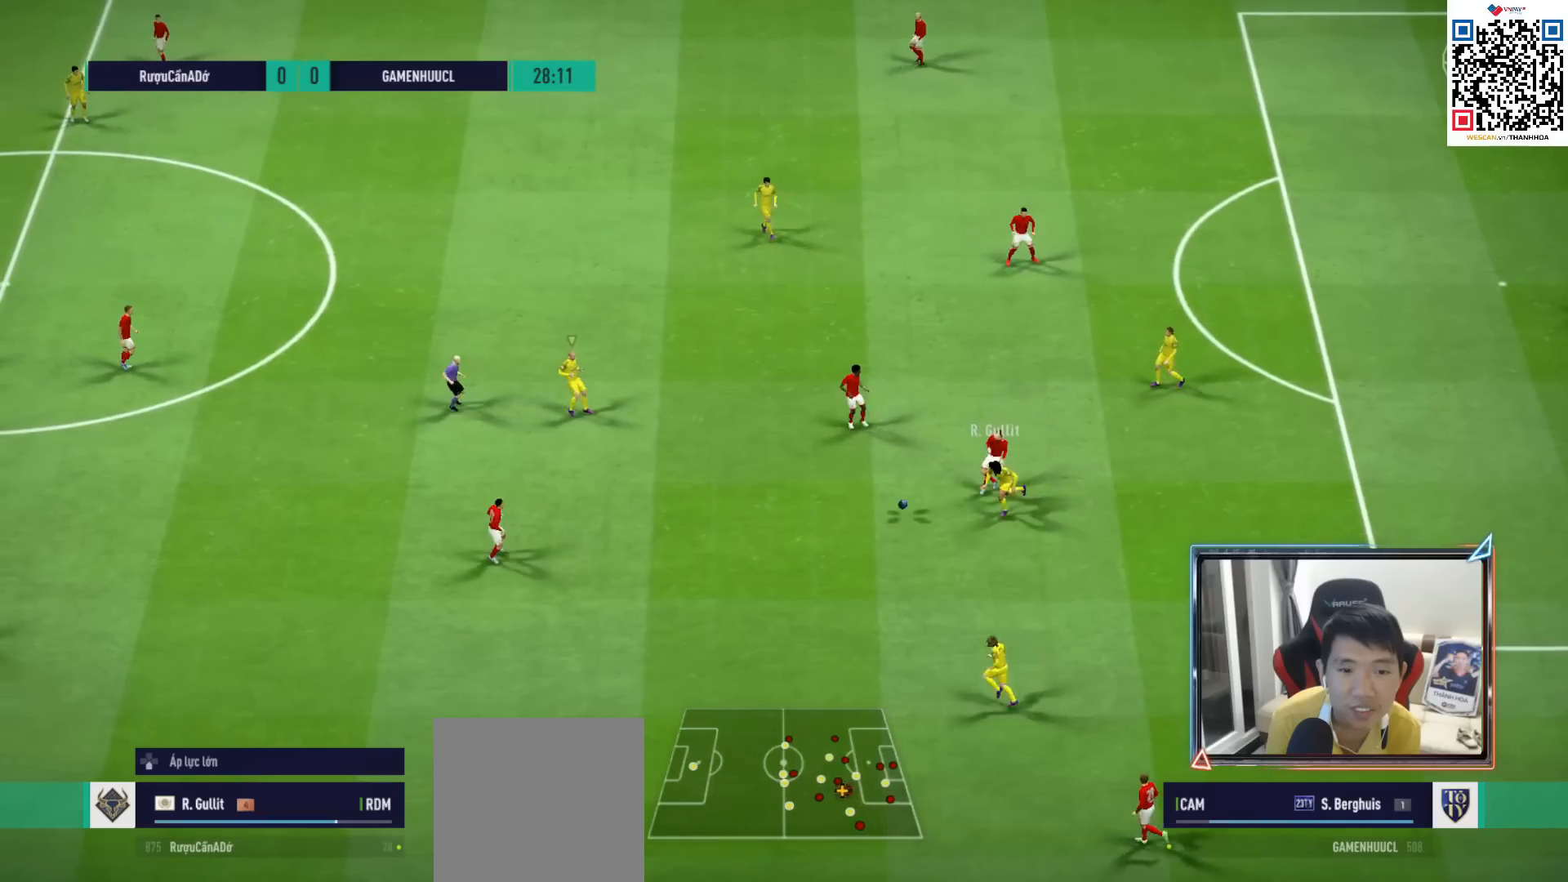
{"buttons": ["CROSS", "R1"], "left_stick": "down-left", "right_stick": "center", "events": [[50, "CROSS", "down"], [50, "L1", "down"], [117, "left_stick", "down"], [200, "L1", "up"], [267, "left_stick", "center"], [467, "left_stick", "down-left"]]}
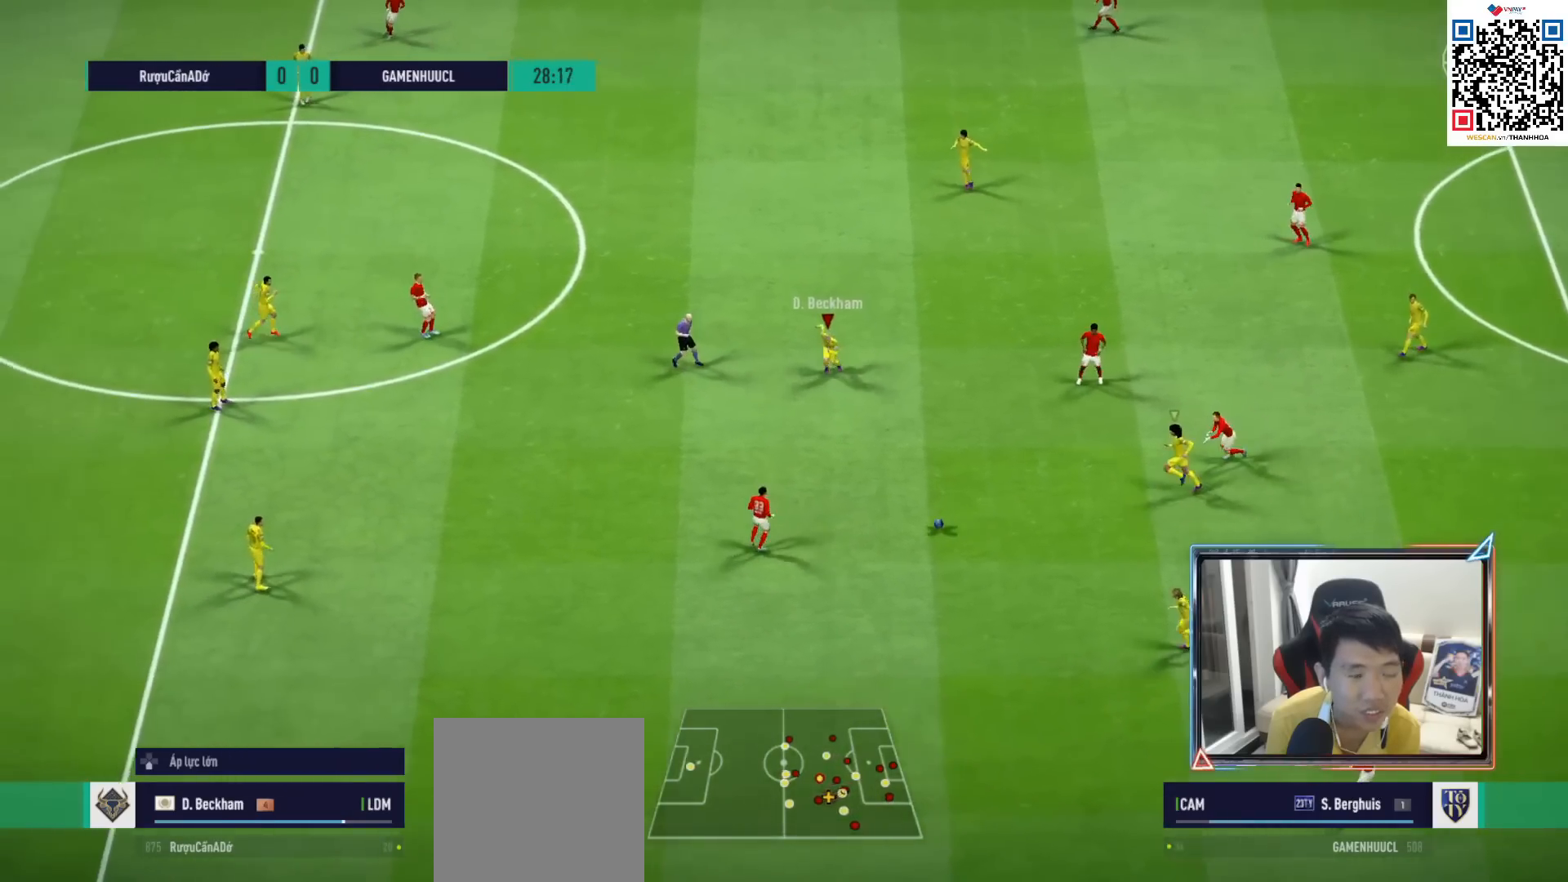
{"buttons": ["R1", "R2"], "left_stick": "down-left", "right_stick": "center", "events": [[117, "CROSS", "up"], [467, "R2", "down"]]}
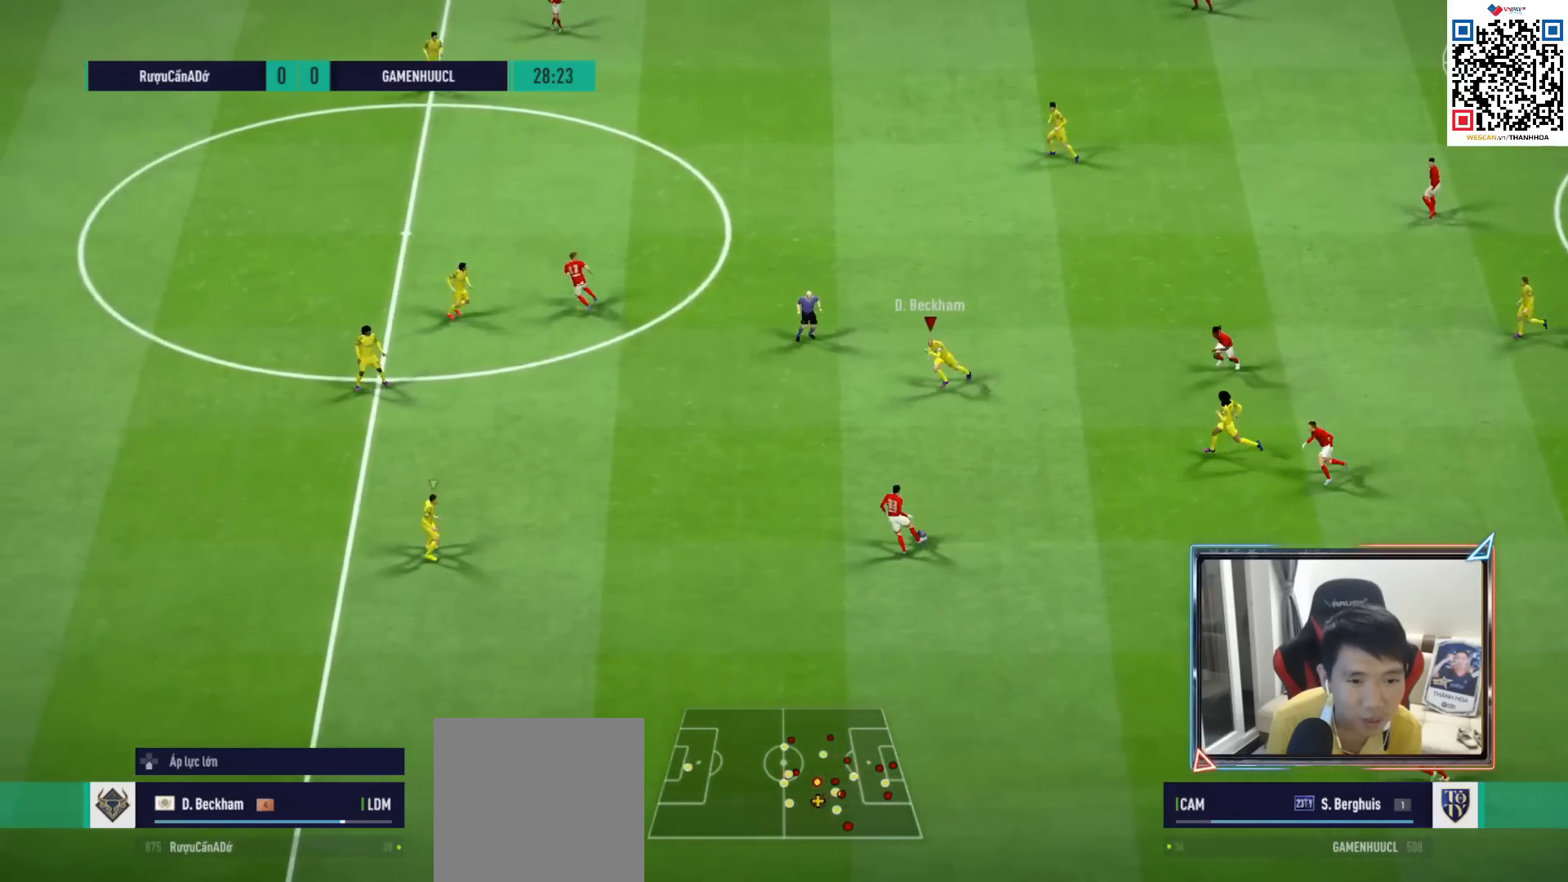
{"buttons": ["R1", "R2"], "left_stick": "down-left", "right_stick": "center", "events": []}
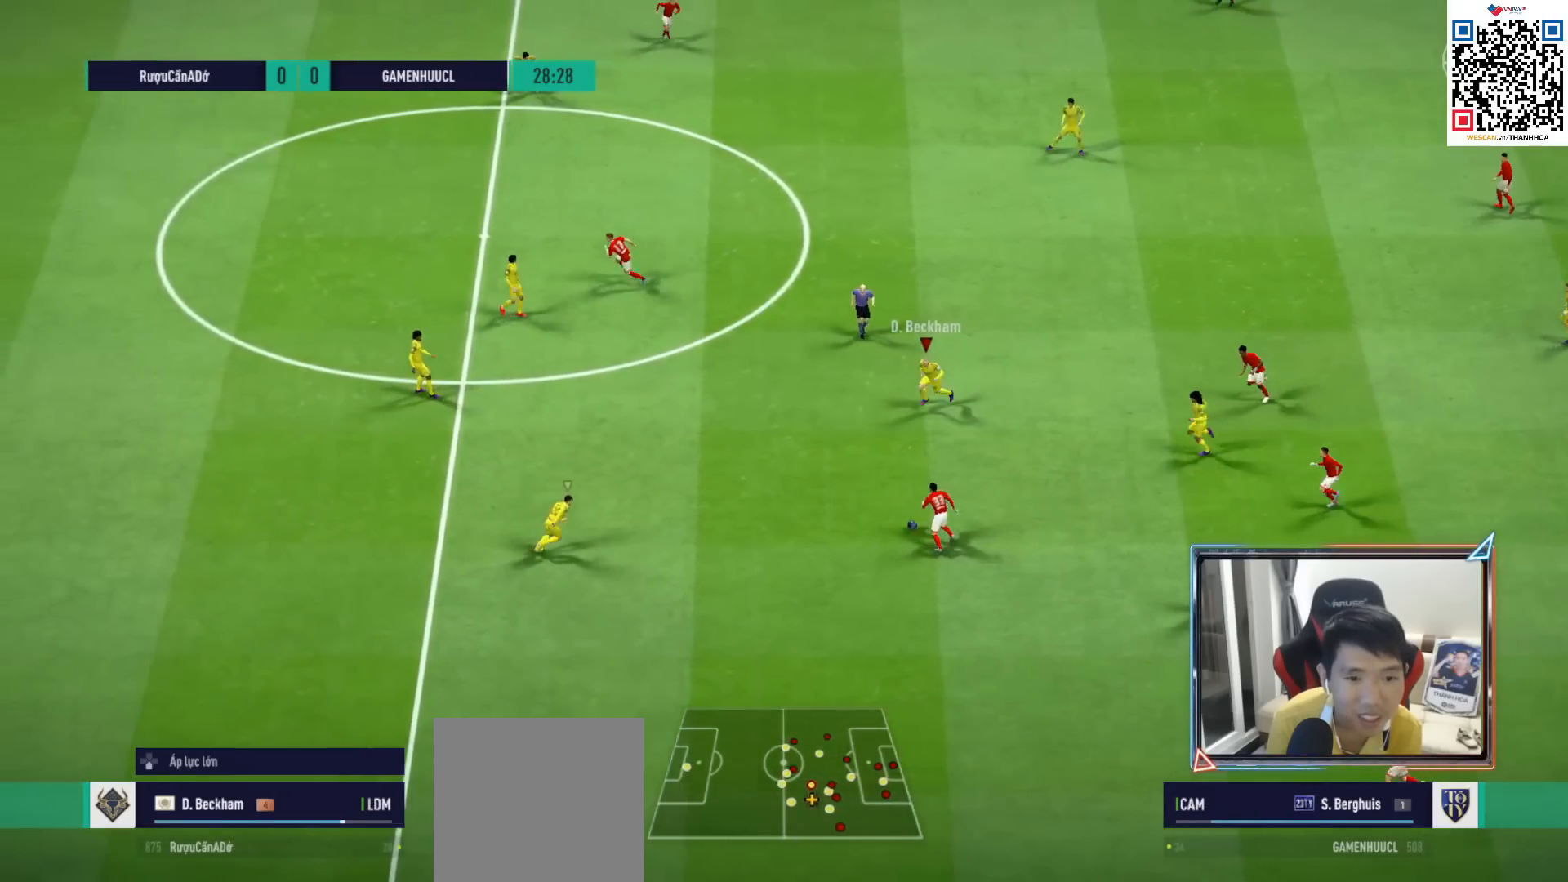
{"buttons": ["R1"], "left_stick": "left", "right_stick": "center", "events": [[183, "R2", "up"], [283, "left_stick", "left"], [350, "right_stick", "up-left"], [467, "right_stick", "center"]]}